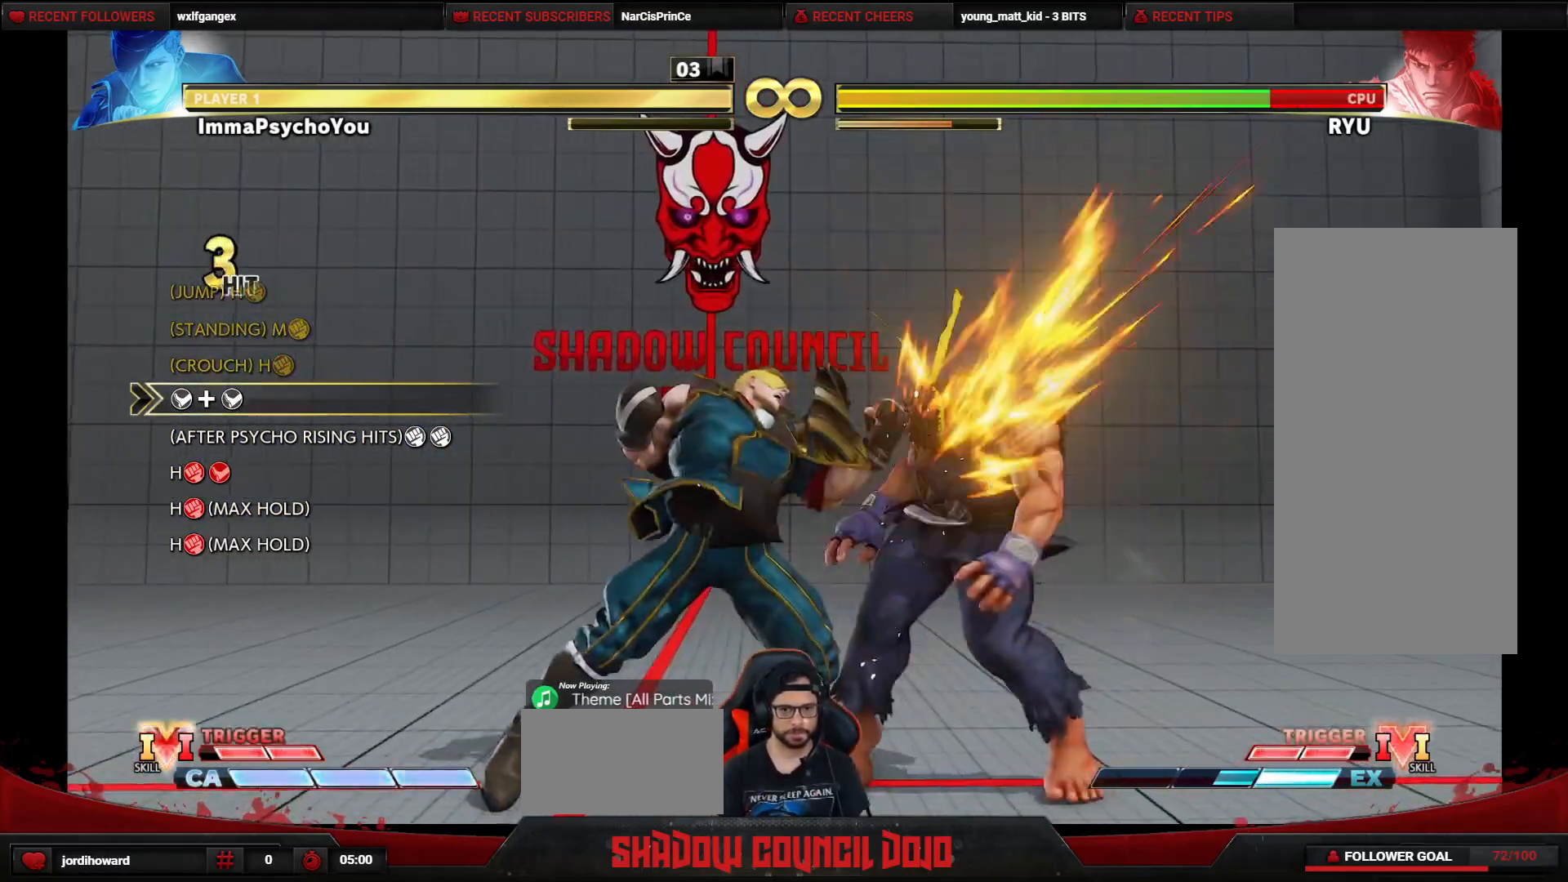
Gameplay with a controller (arcade stick); each line is a JSON object with the inputs held at the frame after it. "events" lists button and stick changes between this image and that frame as [ms after this image, input, new state], when the widget could be followed in between. Not read: L3 LK LP MP R3.
{"buttons": ["DPAD_DOWN", "DPAD_LEFT"], "events": []}
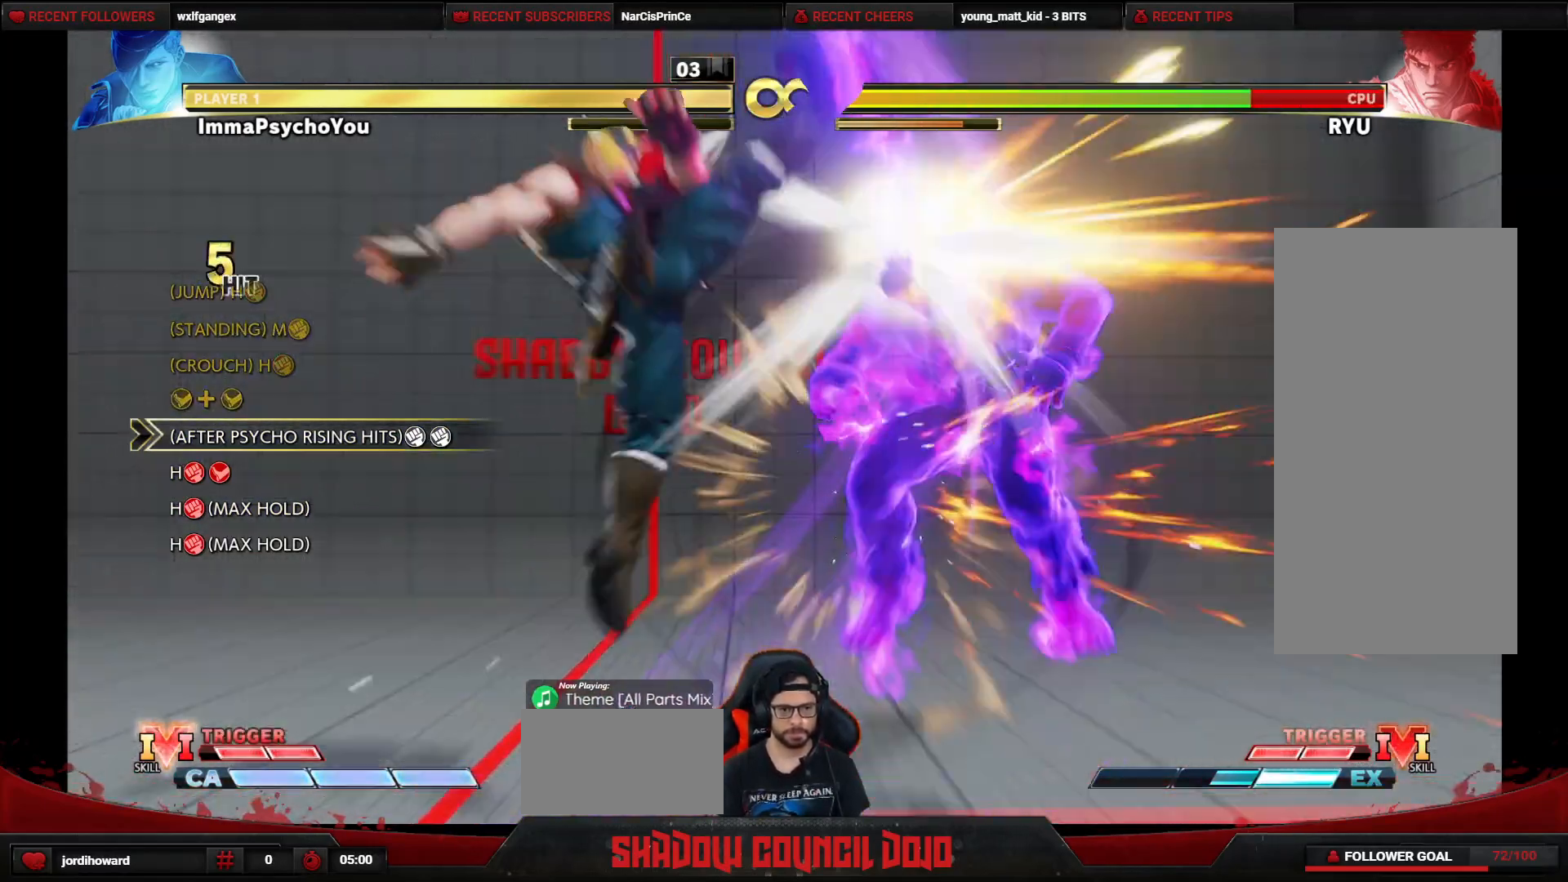
{"buttons": ["DPAD_DOWN", "DPAD_LEFT"], "events": [[167, "L1", "down"], [250, "L1", "up"]]}
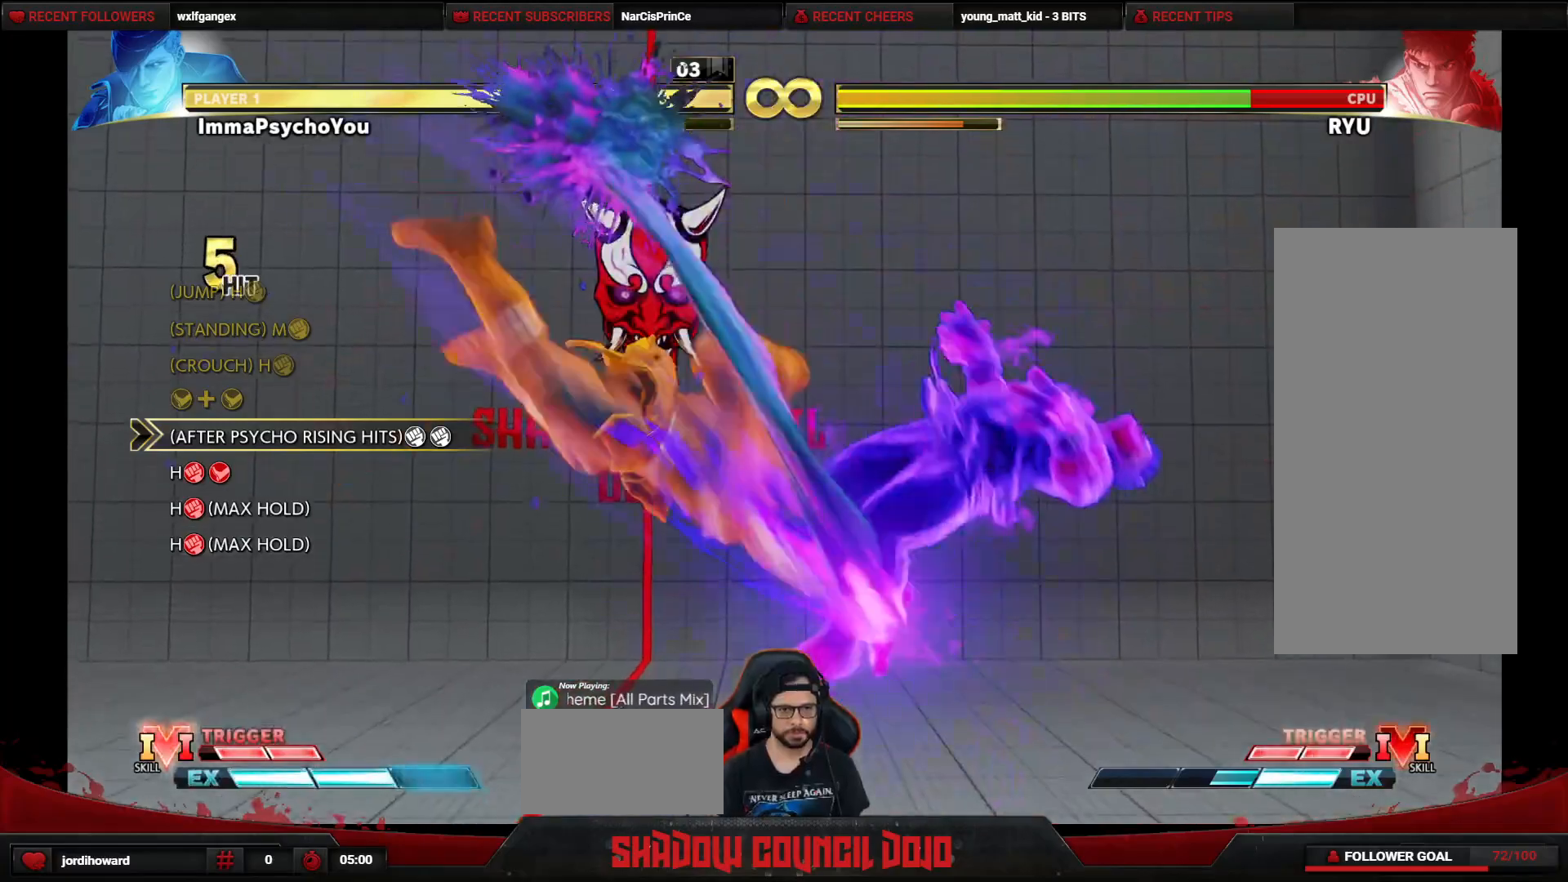
{"buttons": ["DPAD_LEFT"], "events": [[367, "DPAD_DOWN", "up"]]}
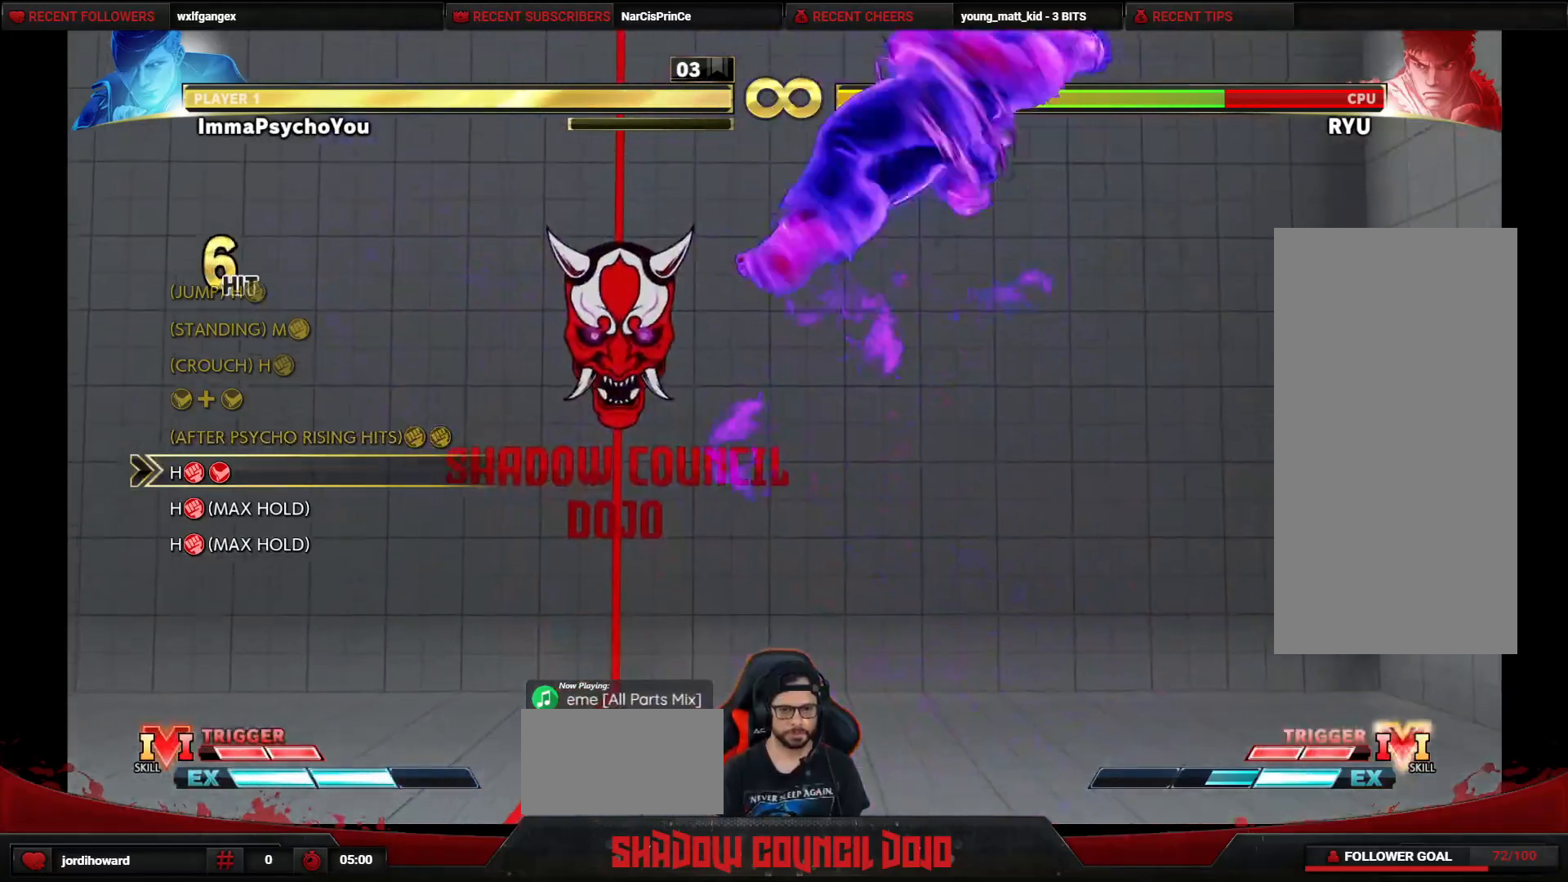
{"buttons": ["DPAD_LEFT"], "events": [[183, "R1", "down"], [183, "R2", "down"], [217, "R1", "up"], [233, "R2", "up"], [300, "R2", "down"], [317, "R1", "down"], [333, "R1", "up"], [367, "R2", "up"]]}
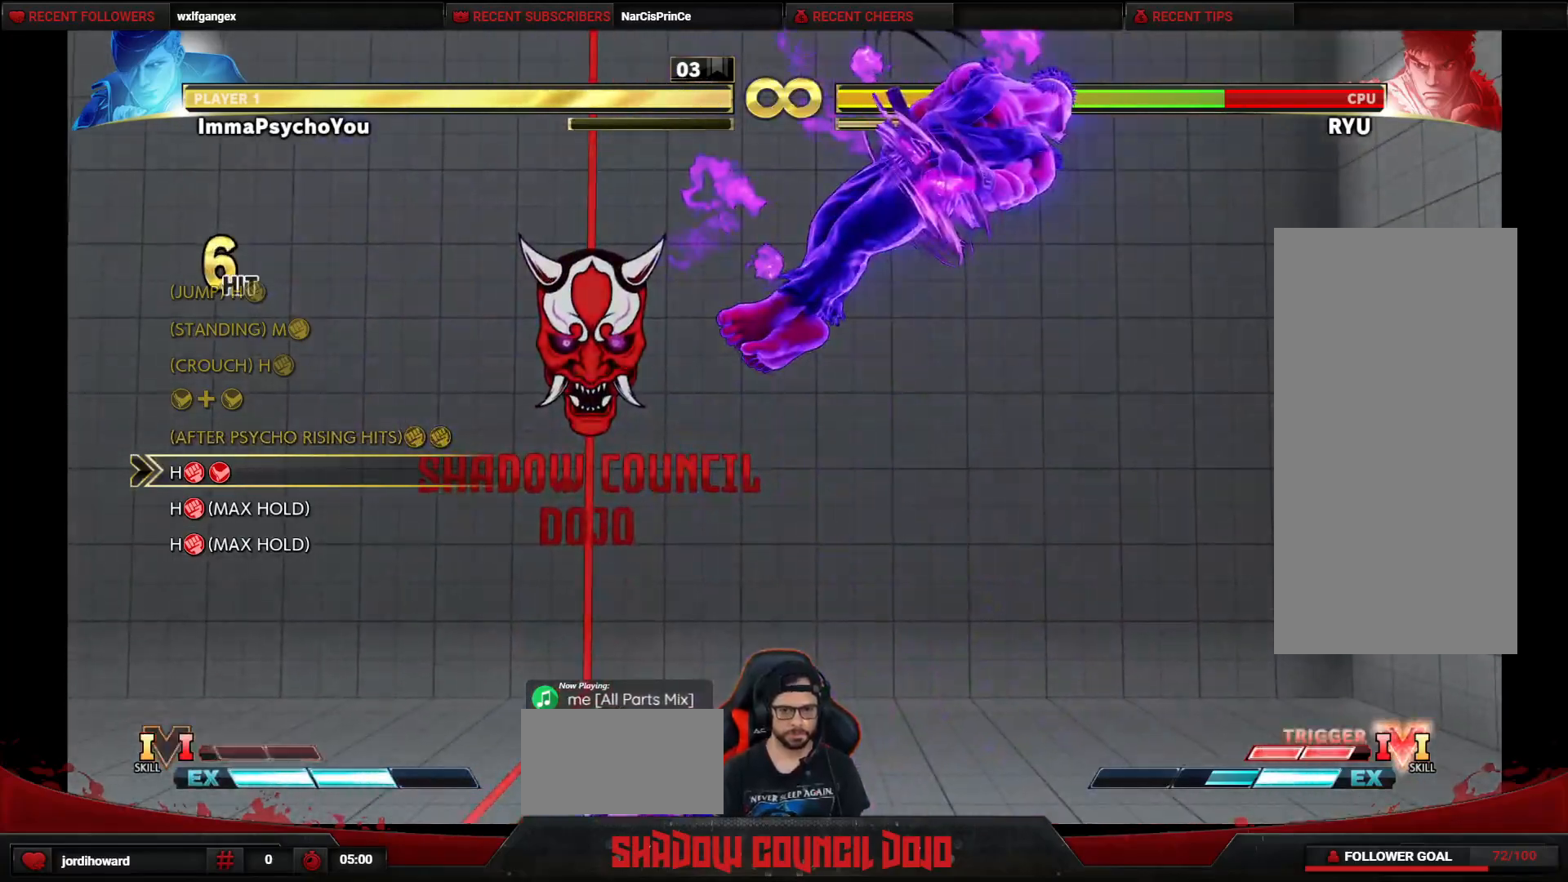
{"buttons": ["DPAD_LEFT"], "events": []}
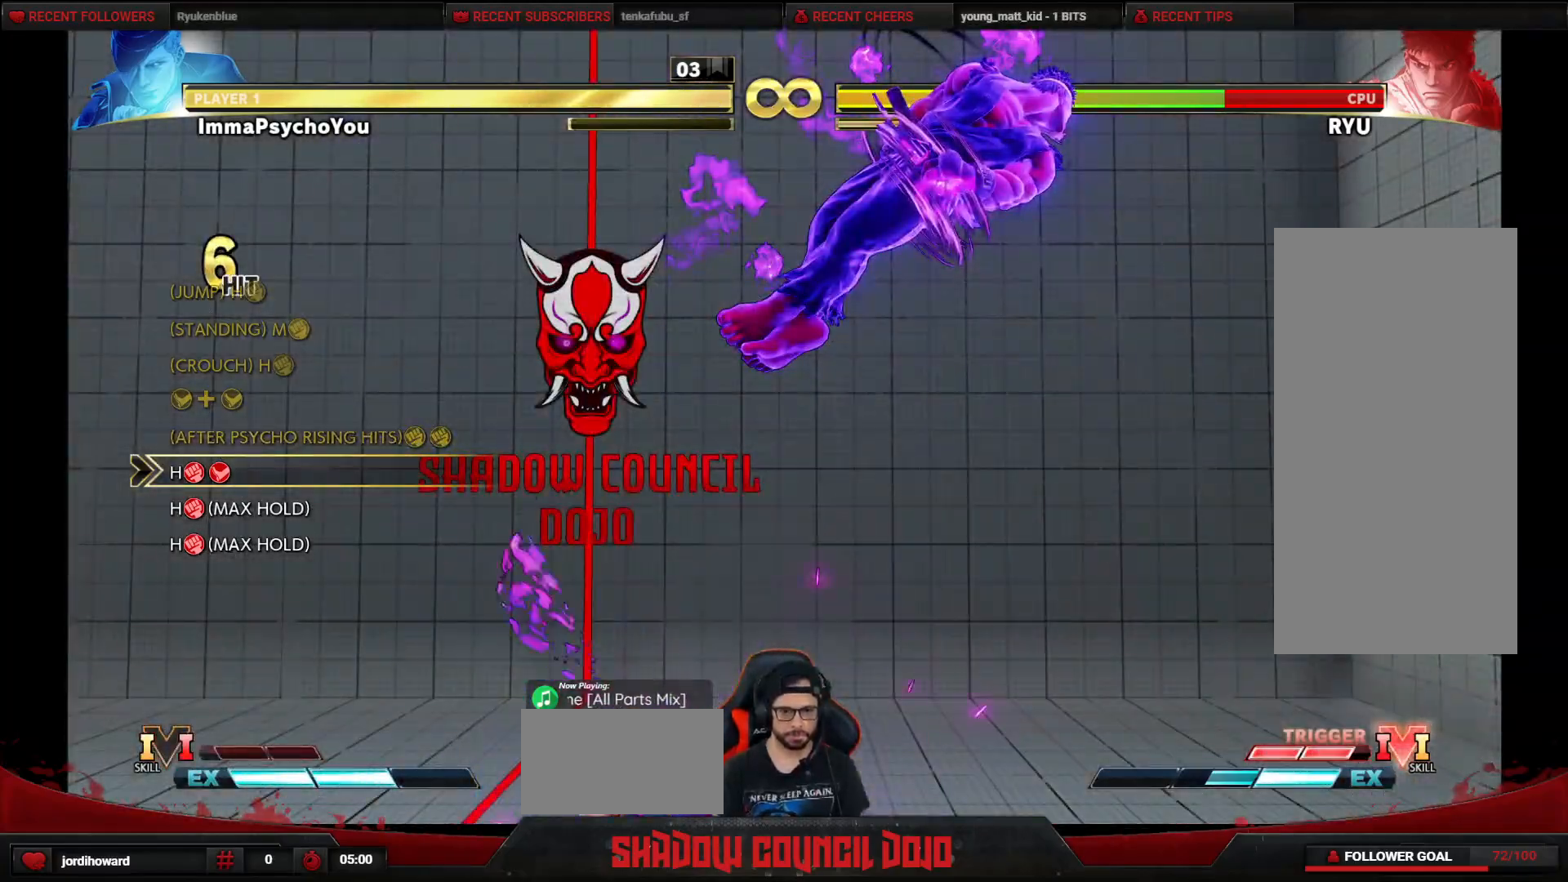
{"buttons": ["DPAD_LEFT"], "events": []}
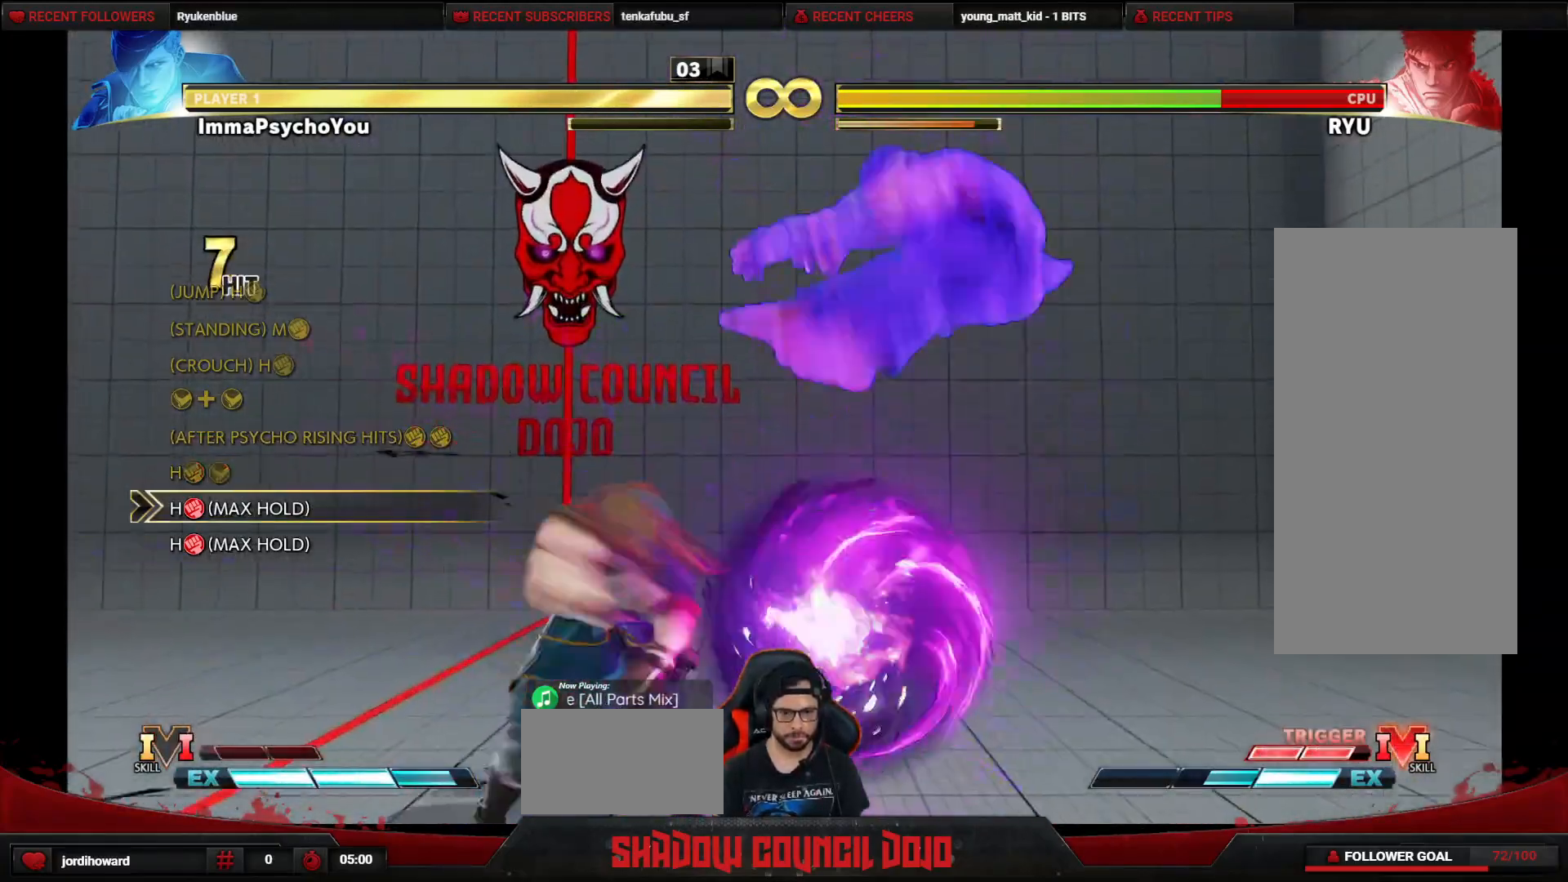
{"buttons": ["R1"], "events": [[133, "DPAD_LEFT", "up"], [217, "R1", "down"]]}
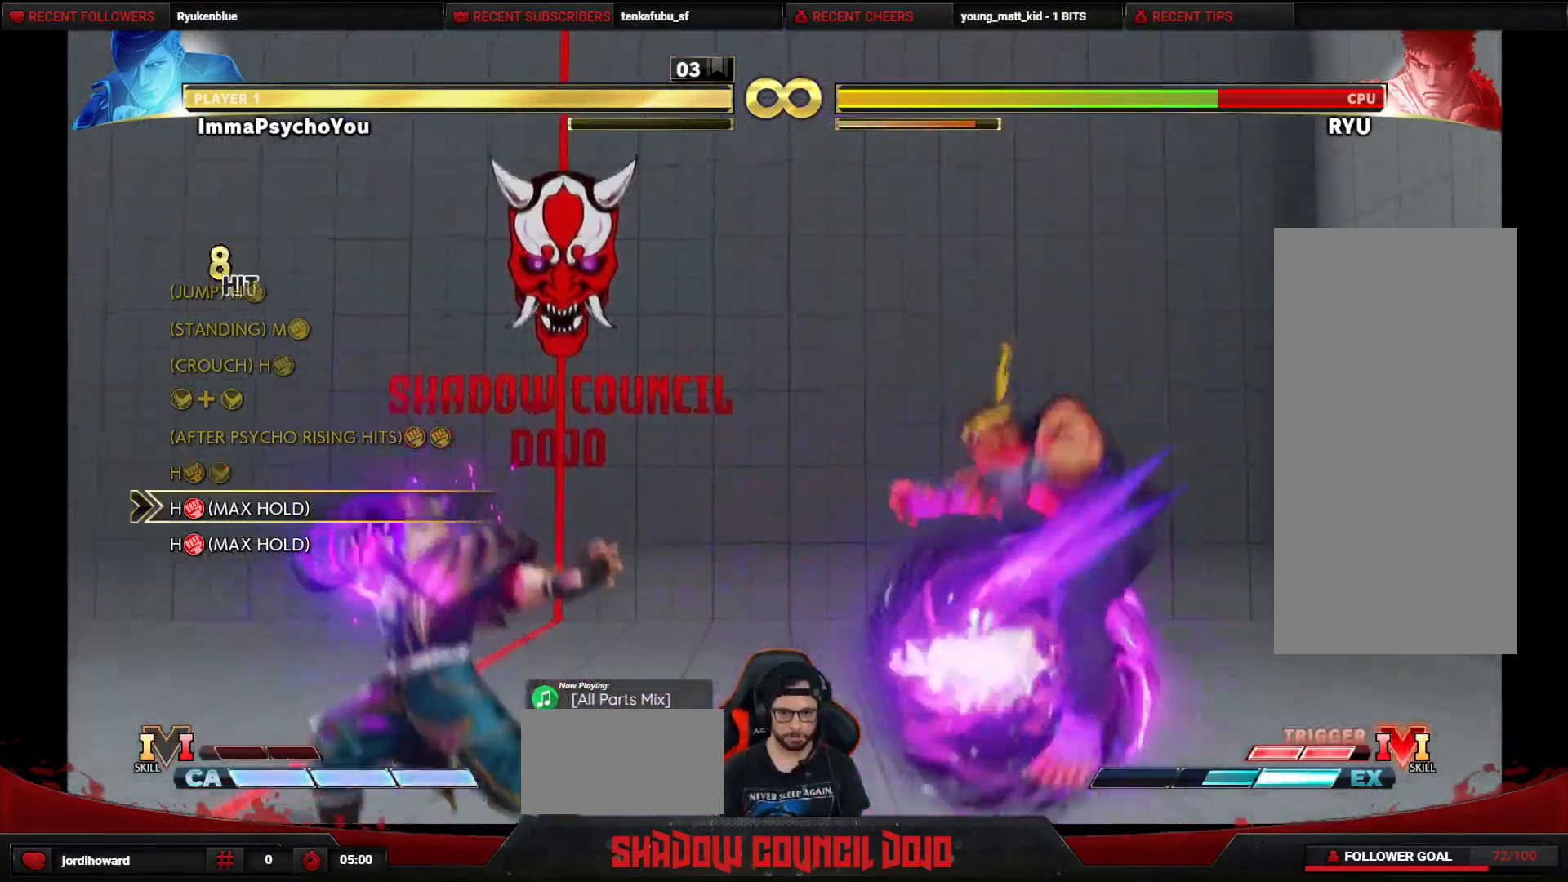
{"buttons": ["R1"], "events": []}
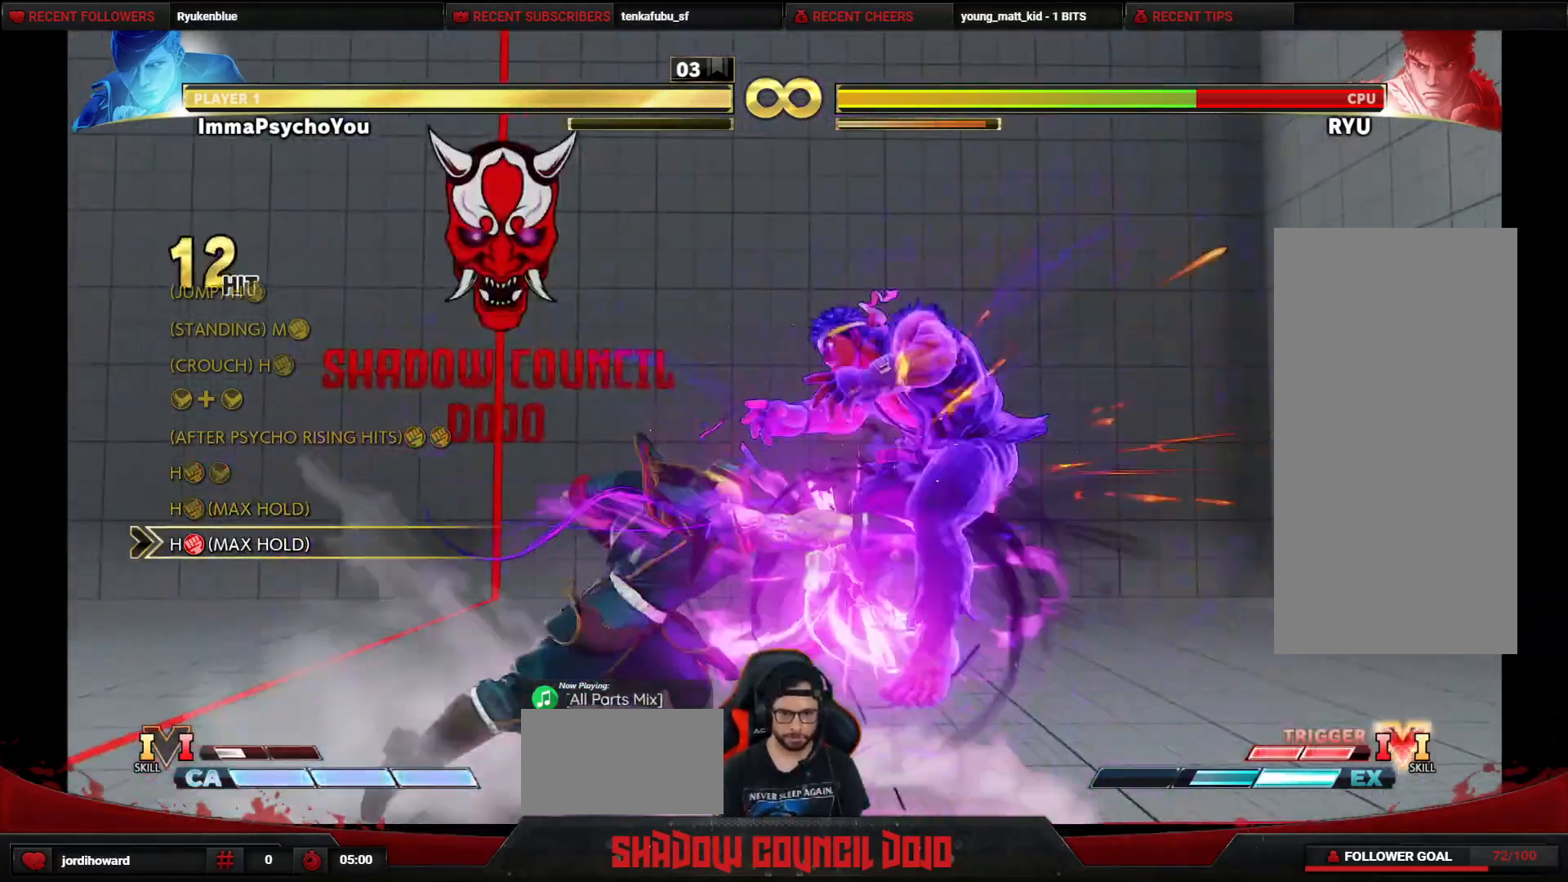
{"buttons": ["DPAD_RIGHT"], "events": [[50, "DPAD_RIGHT", "down"], [133, "R1", "up"]]}
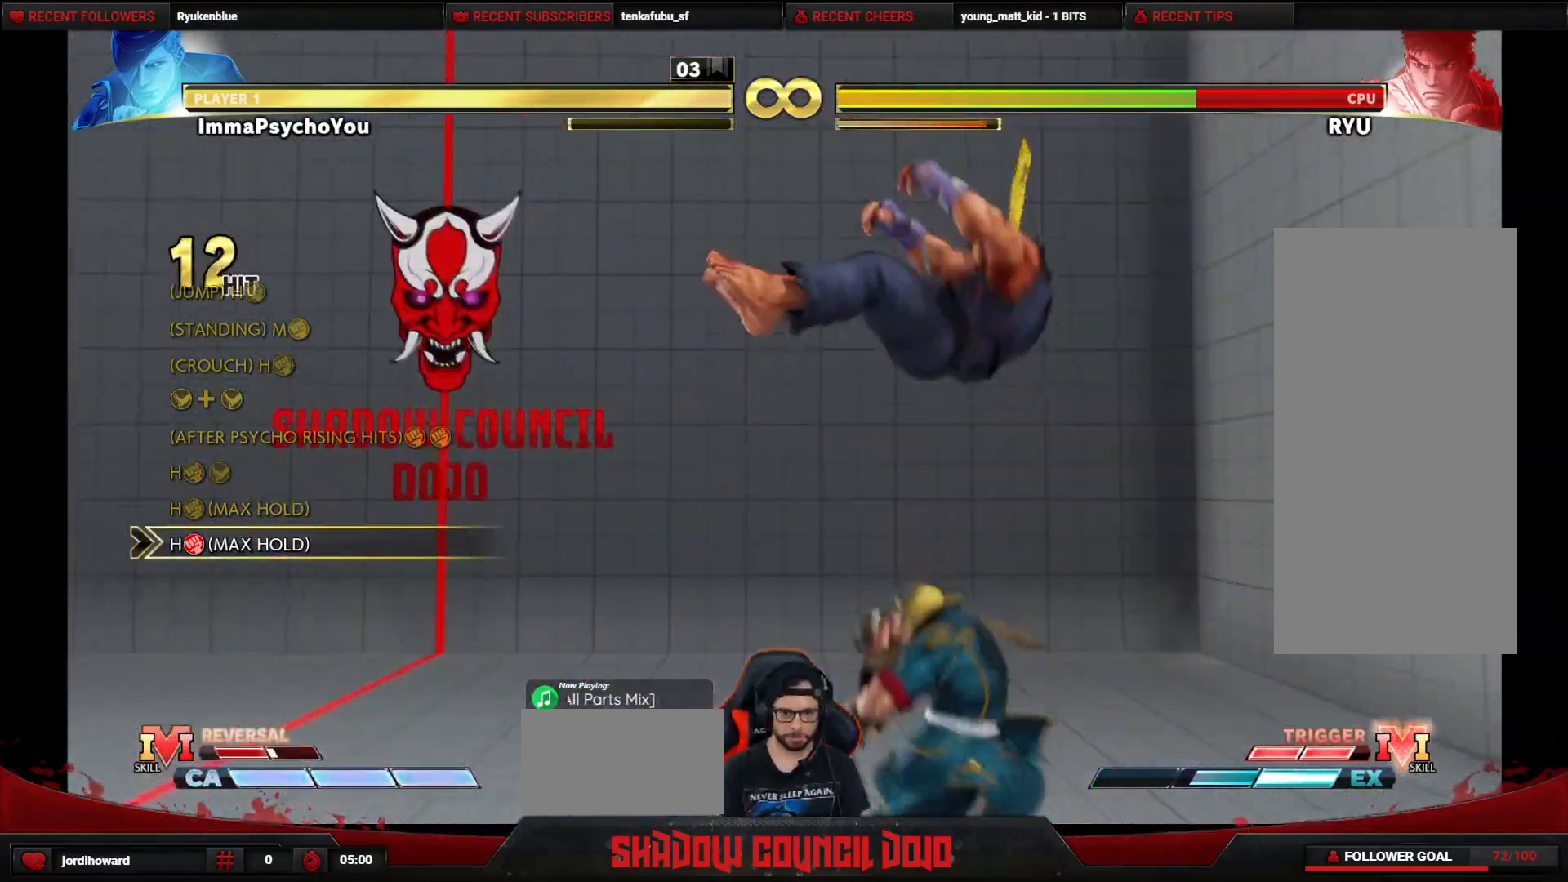
{"buttons": ["R1"], "events": [[50, "R1", "down"], [83, "DPAD_RIGHT", "up"]]}
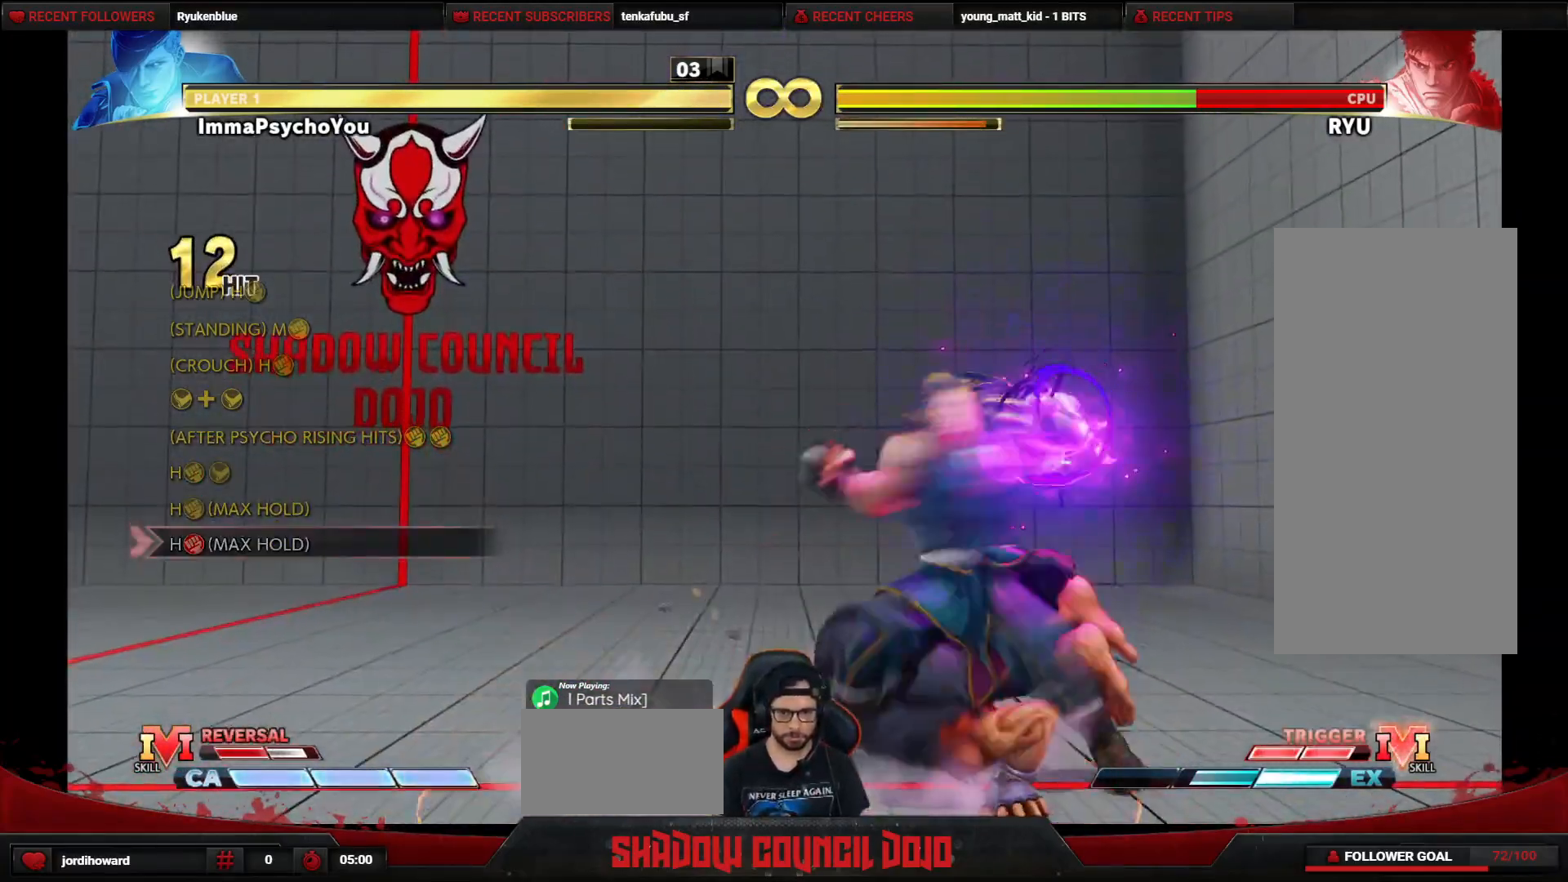
{"buttons": [], "events": [[467, "R1", "up"]]}
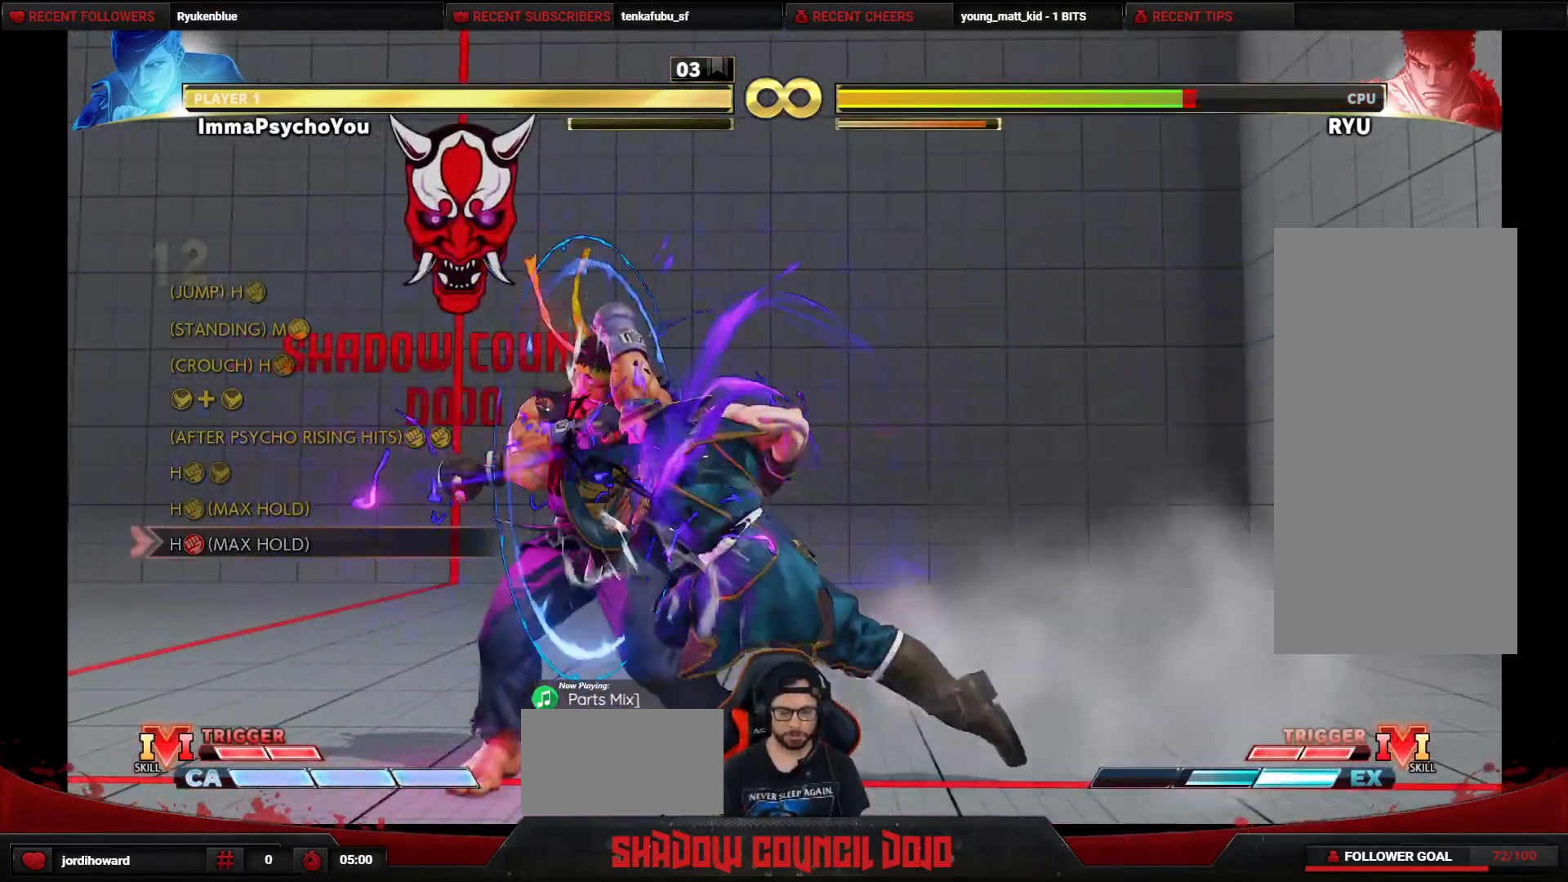
{"buttons": [], "events": []}
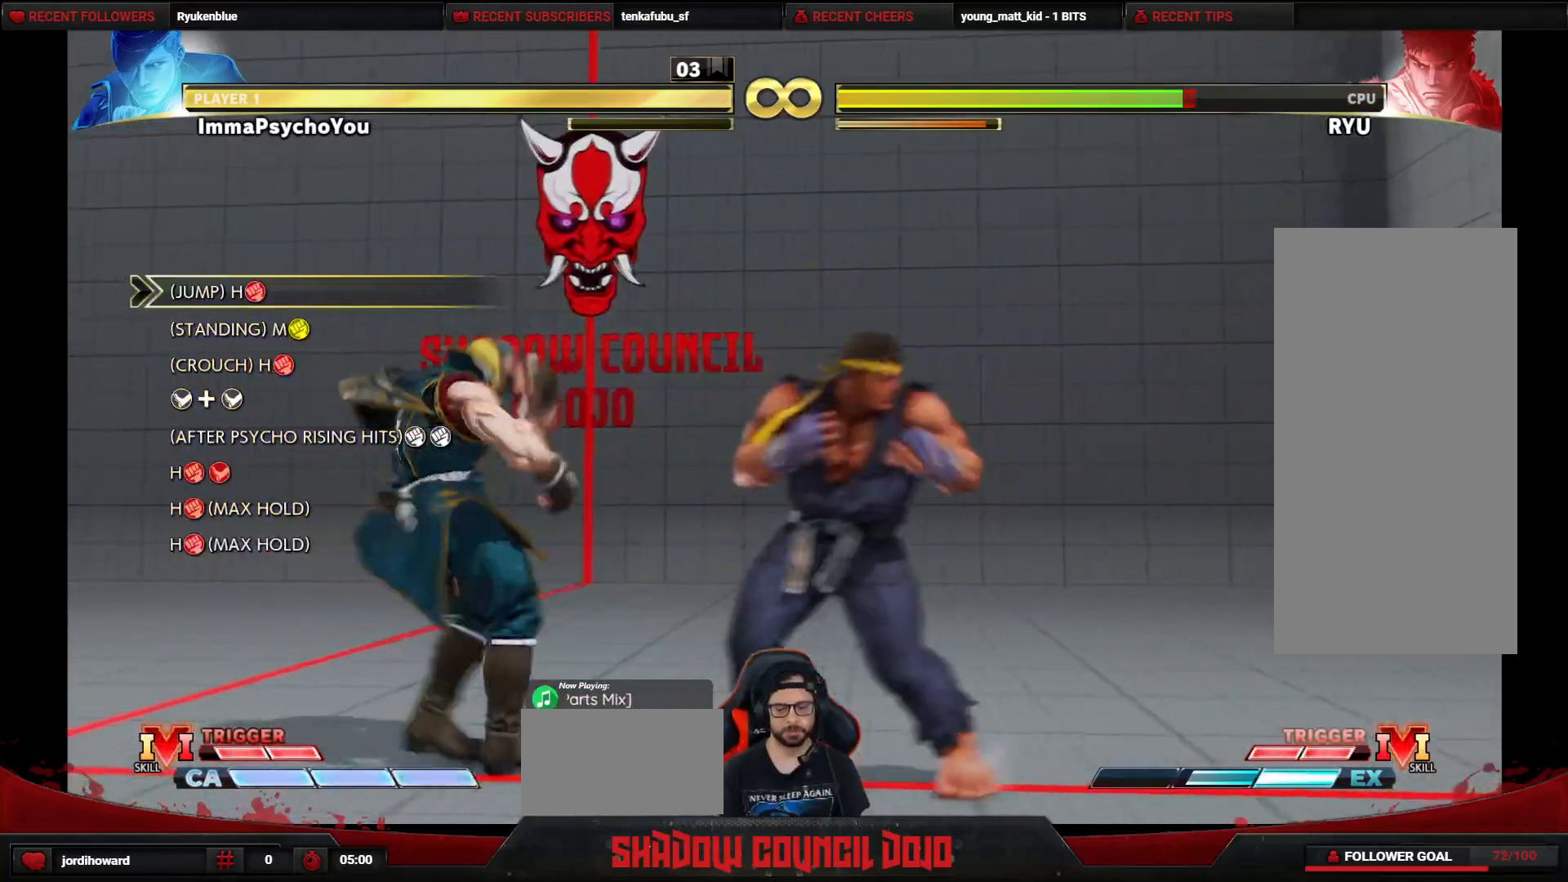
{"buttons": [], "events": []}
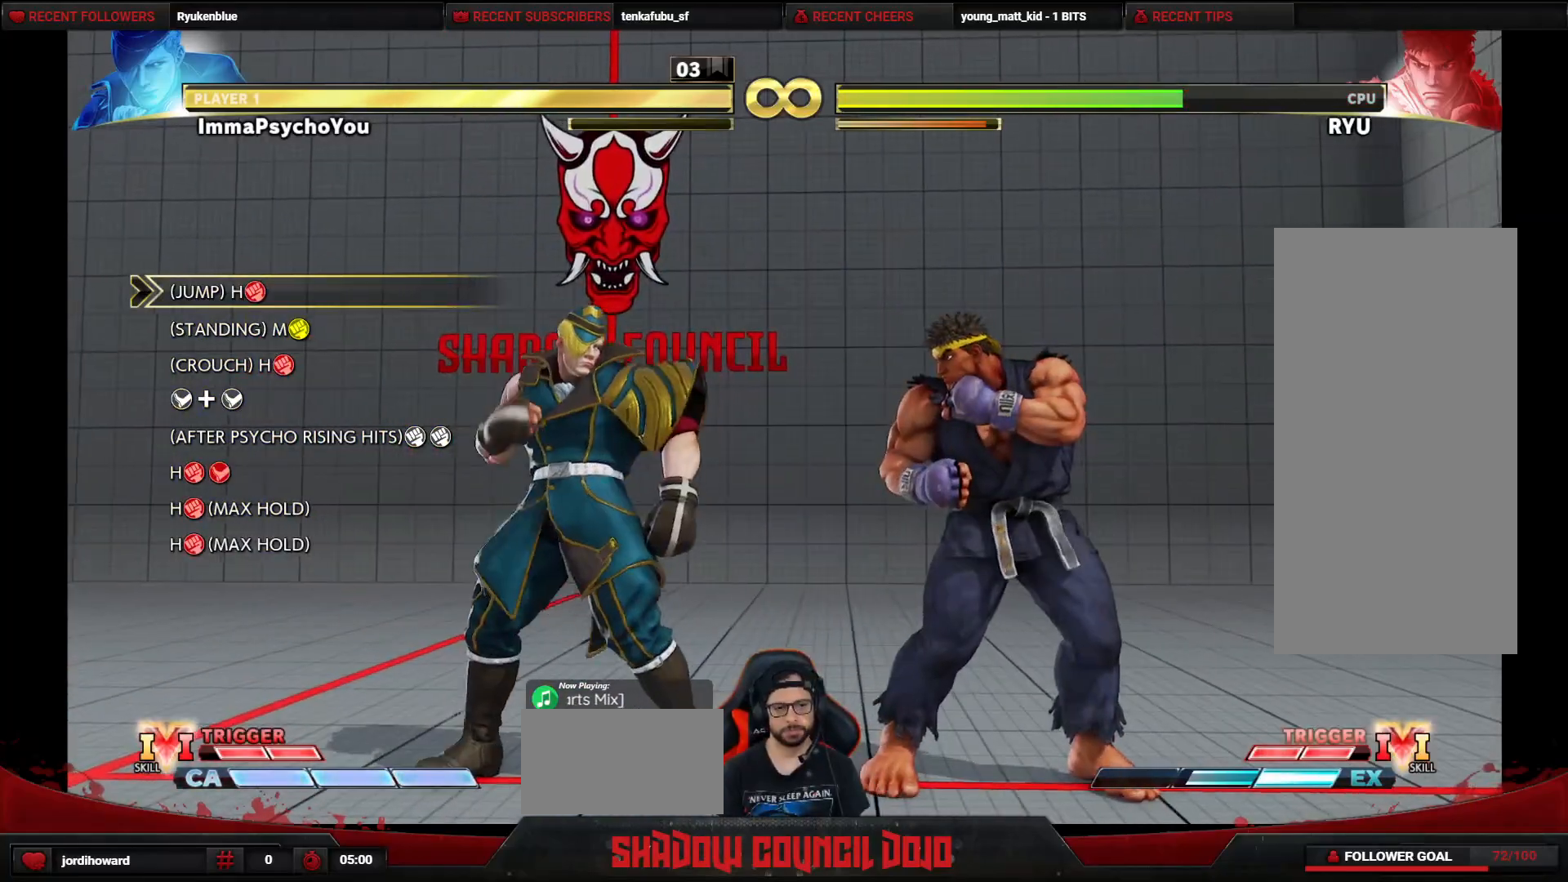
{"buttons": [], "events": []}
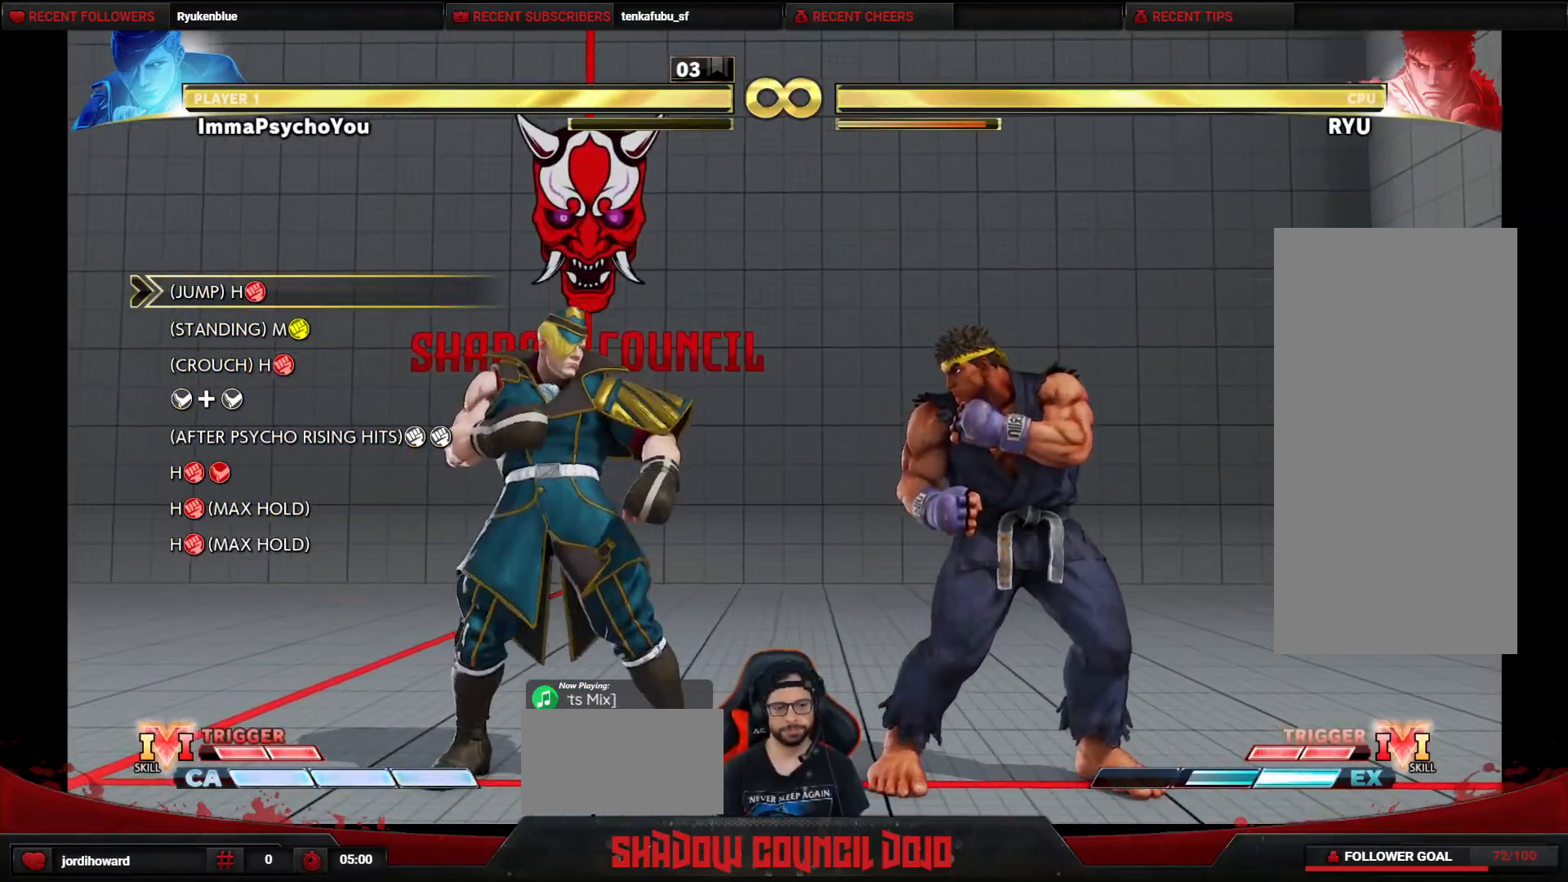
{"buttons": ["DPAD_UP", "DPAD_RIGHT"], "events": [[200, "DPAD_LEFT", "down"], [367, "DPAD_LEFT", "up"], [367, "DPAD_RIGHT", "down"], [383, "DPAD_UP", "down"]]}
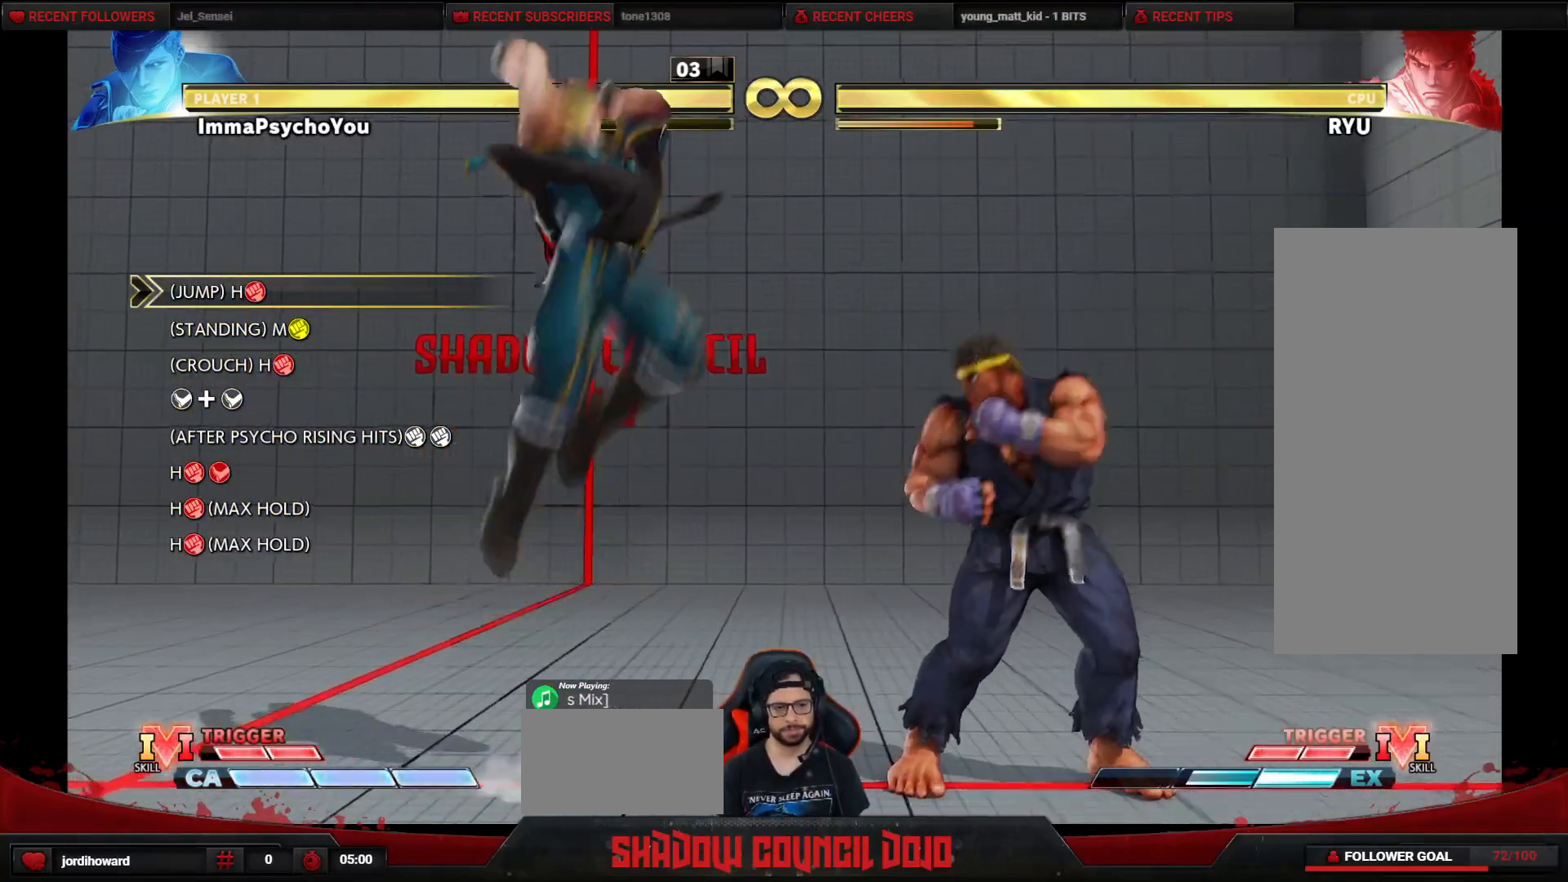
{"buttons": ["R1"], "events": [[50, "DPAD_RIGHT", "up"], [117, "DPAD_UP", "up"], [400, "R1", "down"]]}
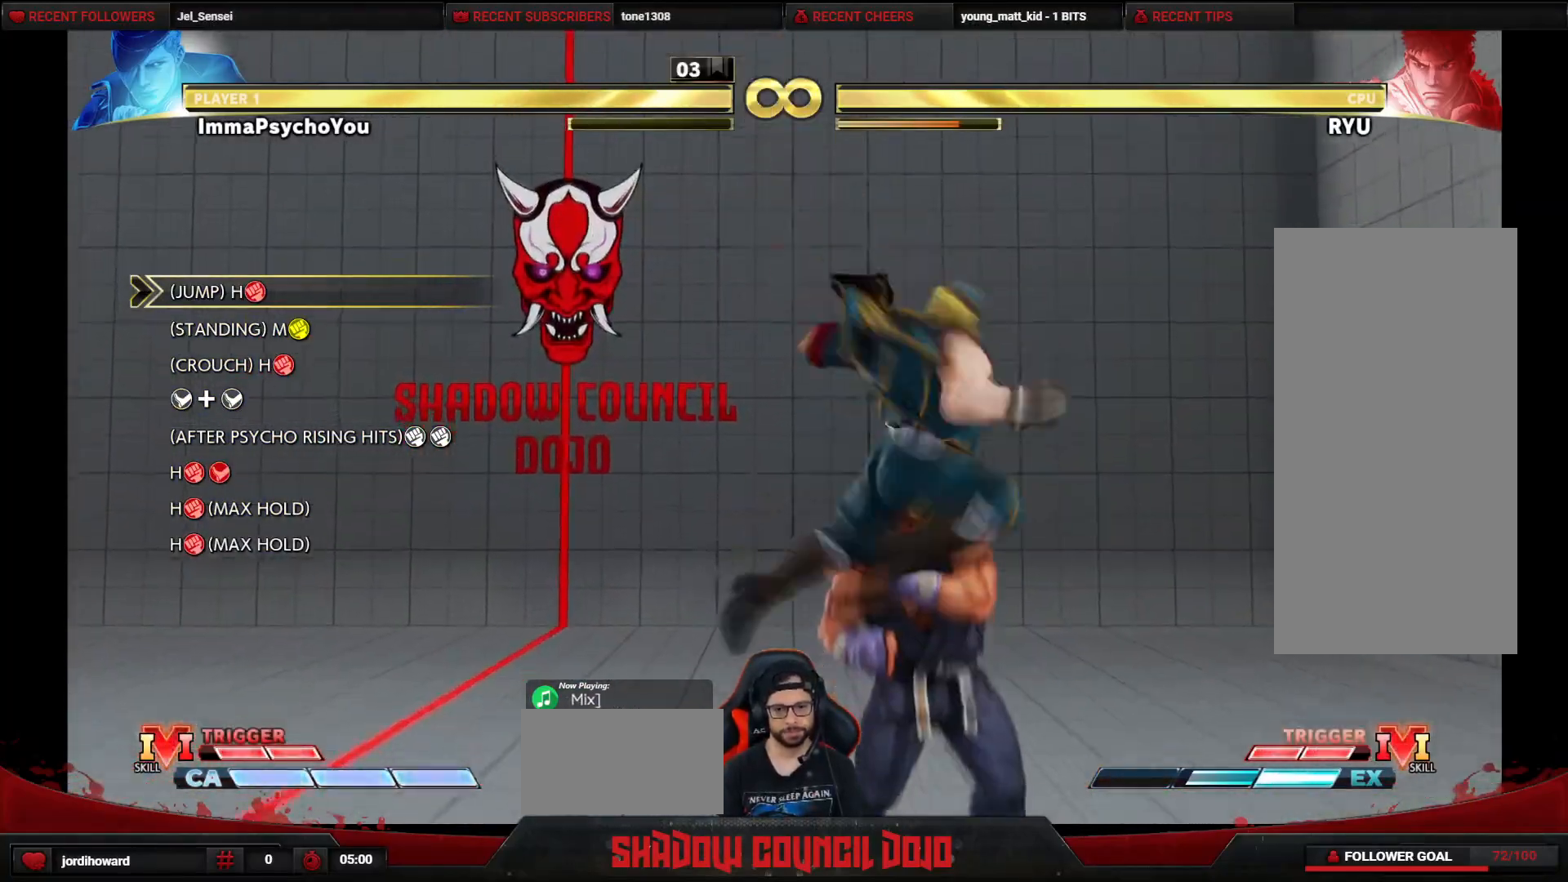
{"buttons": ["TRIANGLE"], "events": [[117, "R1", "up"], [350, "TRIANGLE", "down"]]}
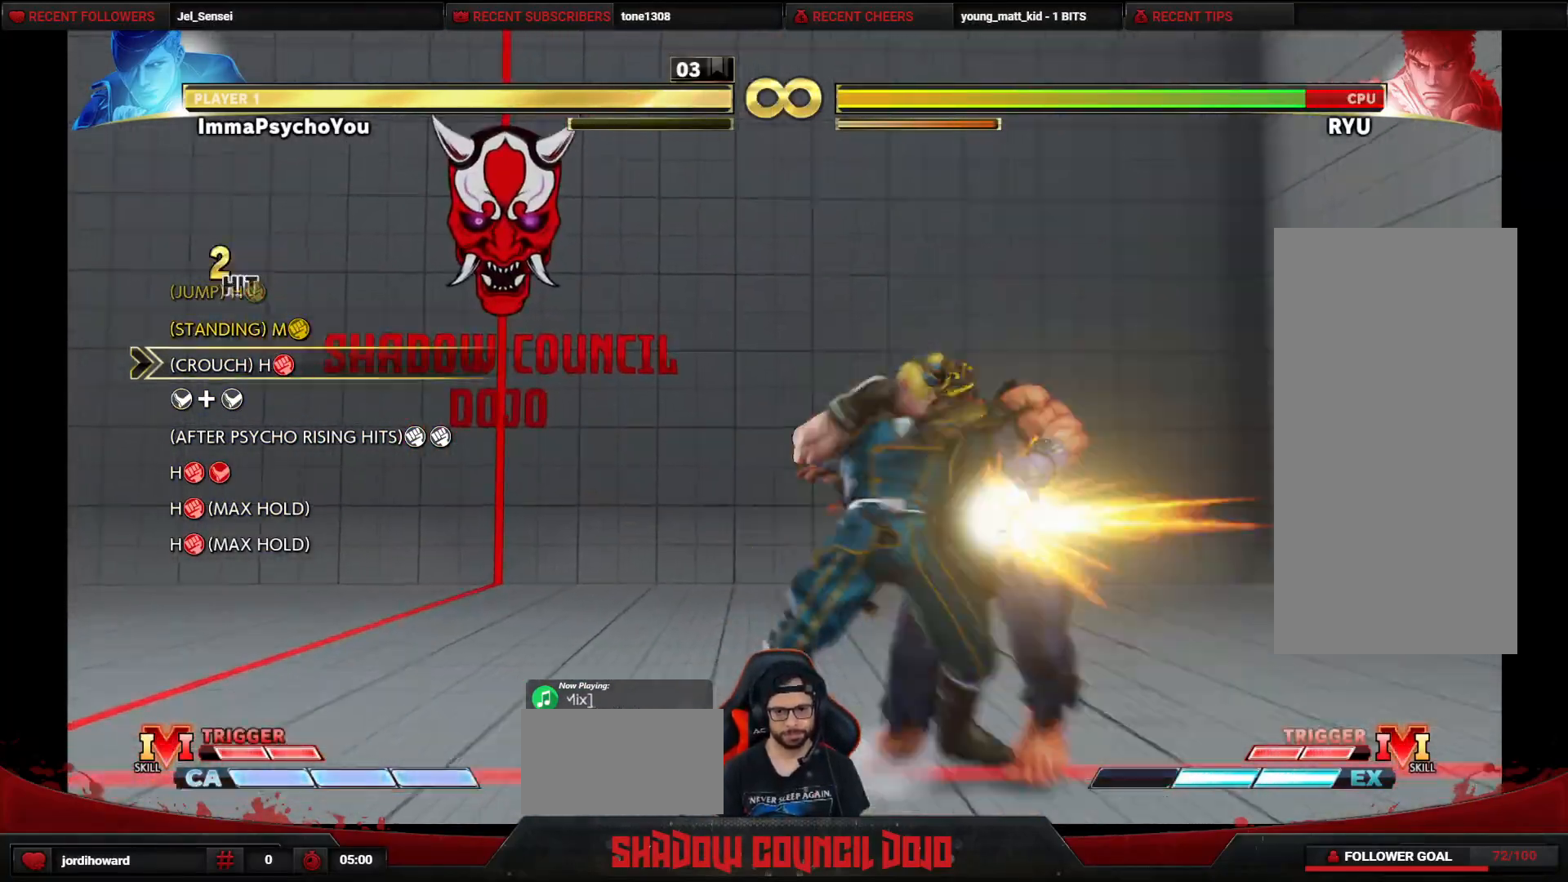
{"buttons": ["R1", "DPAD_DOWN", "DPAD_LEFT"], "events": [[17, "DPAD_LEFT", "down"], [33, "DPAD_DOWN", "down"], [33, "TRIANGLE", "up"], [467, "R1", "down"]]}
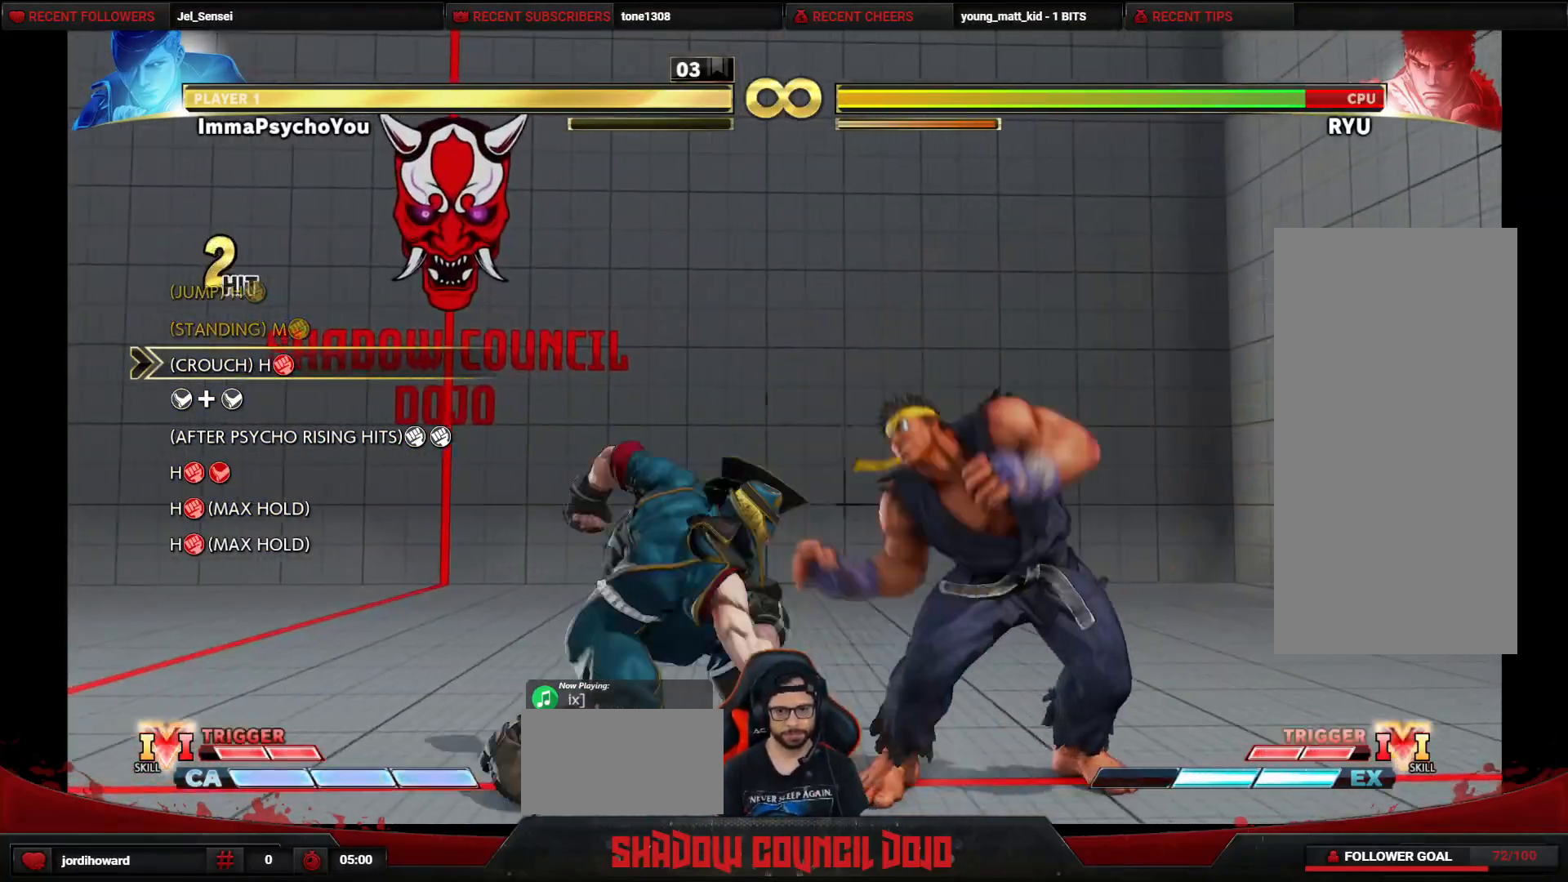
{"buttons": ["DPAD_DOWN", "DPAD_LEFT"], "events": [[100, "R1", "up"], [183, "R1", "down"], [183, "R2", "down"], [250, "R1", "up"], [250, "R2", "up"]]}
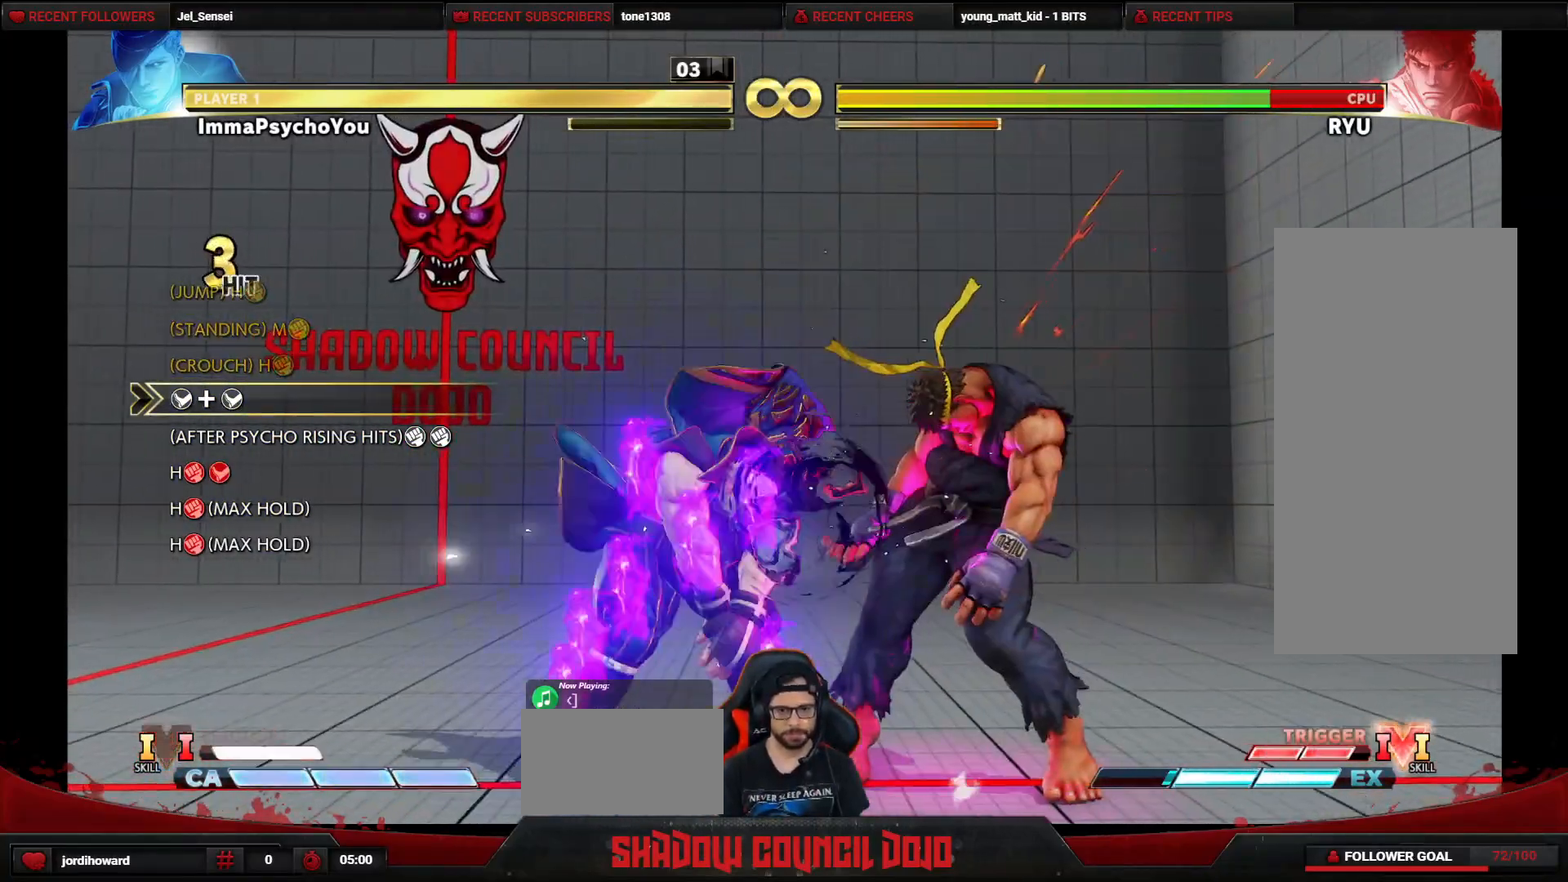
{"buttons": ["DPAD_DOWN", "DPAD_LEFT"], "events": []}
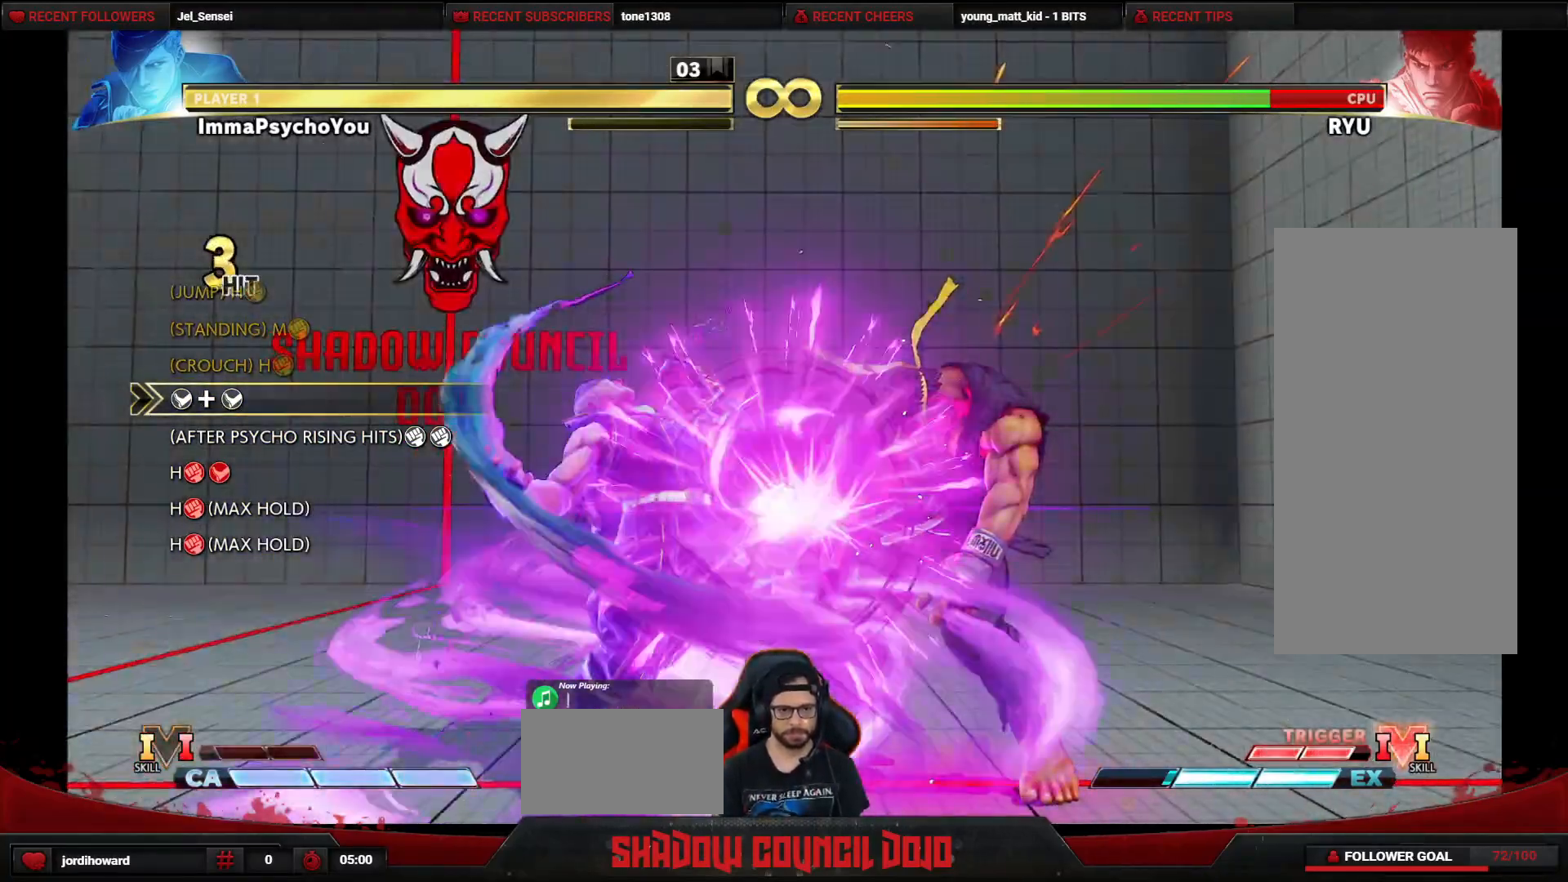
{"buttons": ["DPAD_UP", "DPAD_RIGHT"], "events": [[150, "DPAD_DOWN", "up"], [317, "DPAD_LEFT", "up"], [317, "DPAD_RIGHT", "down"], [333, "DPAD_UP", "down"]]}
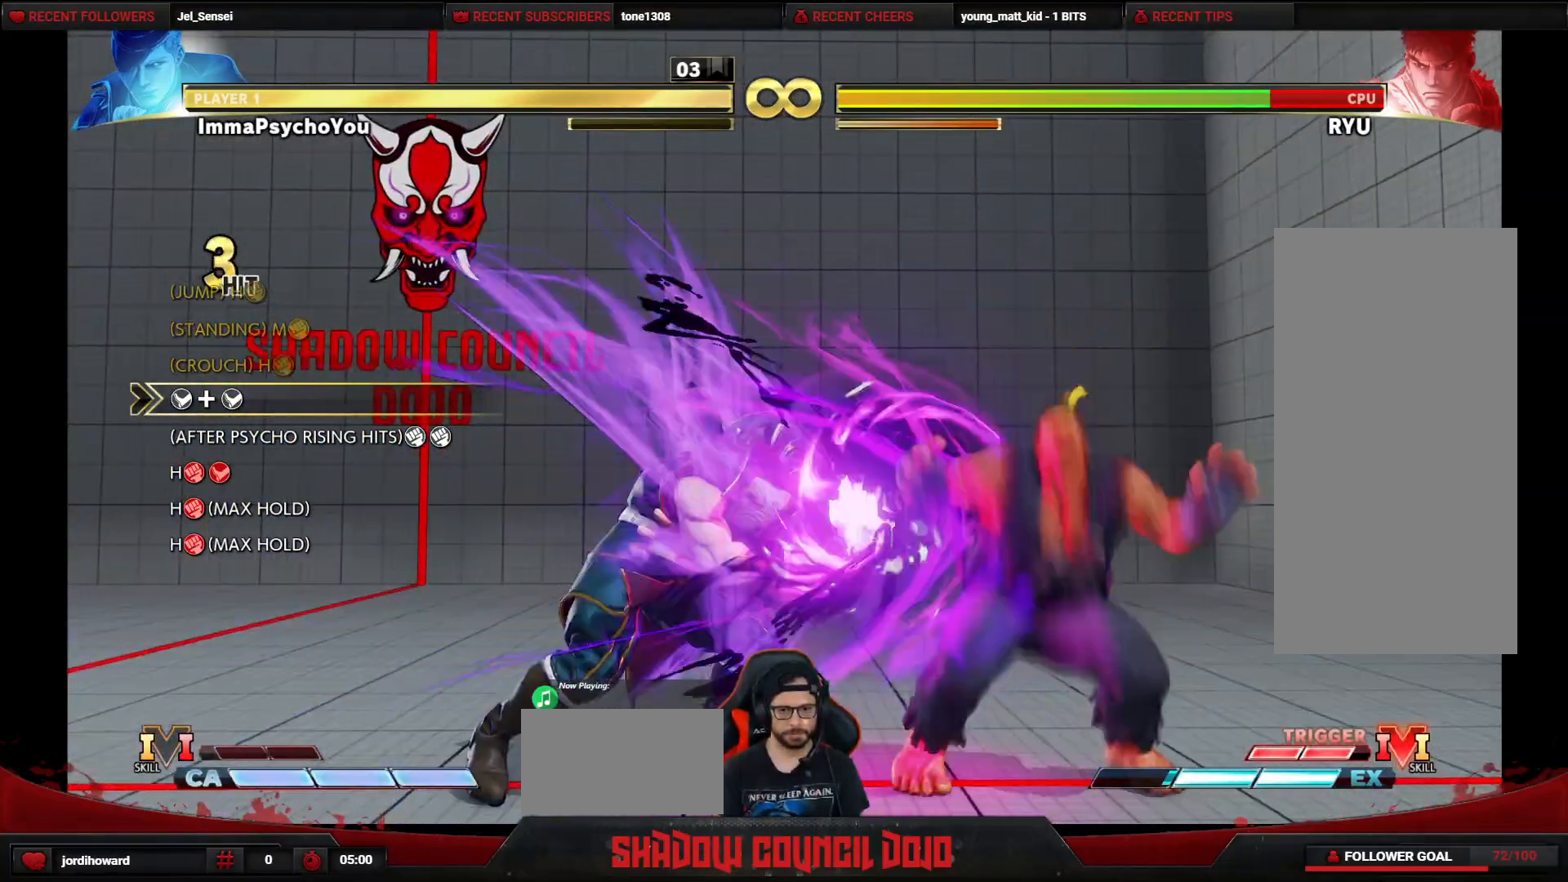
{"buttons": ["DPAD_RIGHT"], "events": [[83, "DPAD_UP", "up"]]}
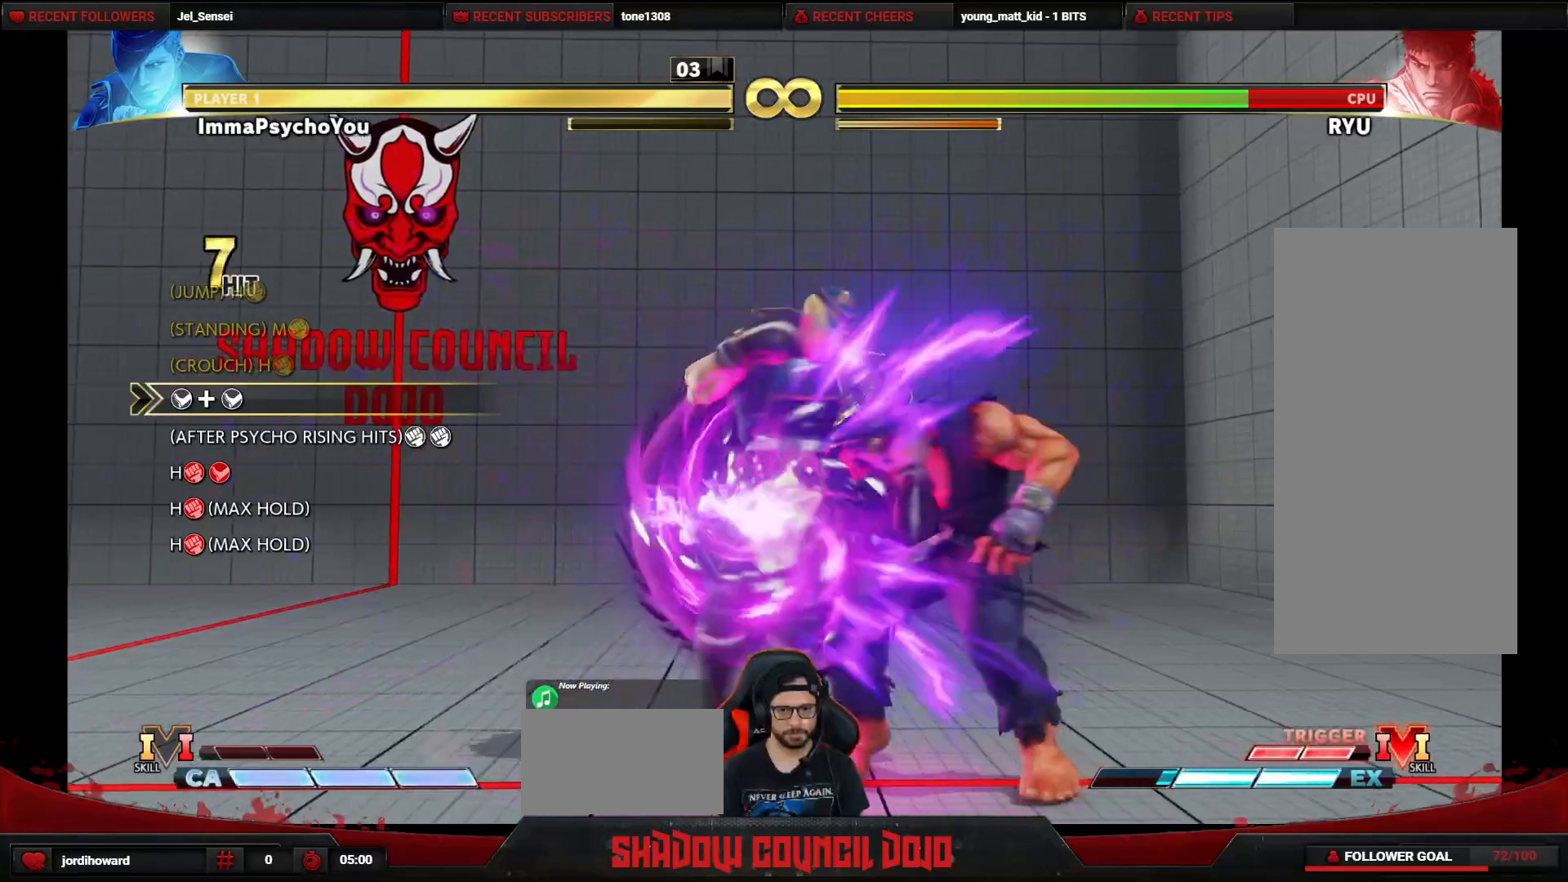
{"buttons": ["DPAD_DOWN", "DPAD_LEFT"], "events": [[283, "DPAD_LEFT", "down"], [283, "DPAD_RIGHT", "up"], [300, "DPAD_DOWN", "down"]]}
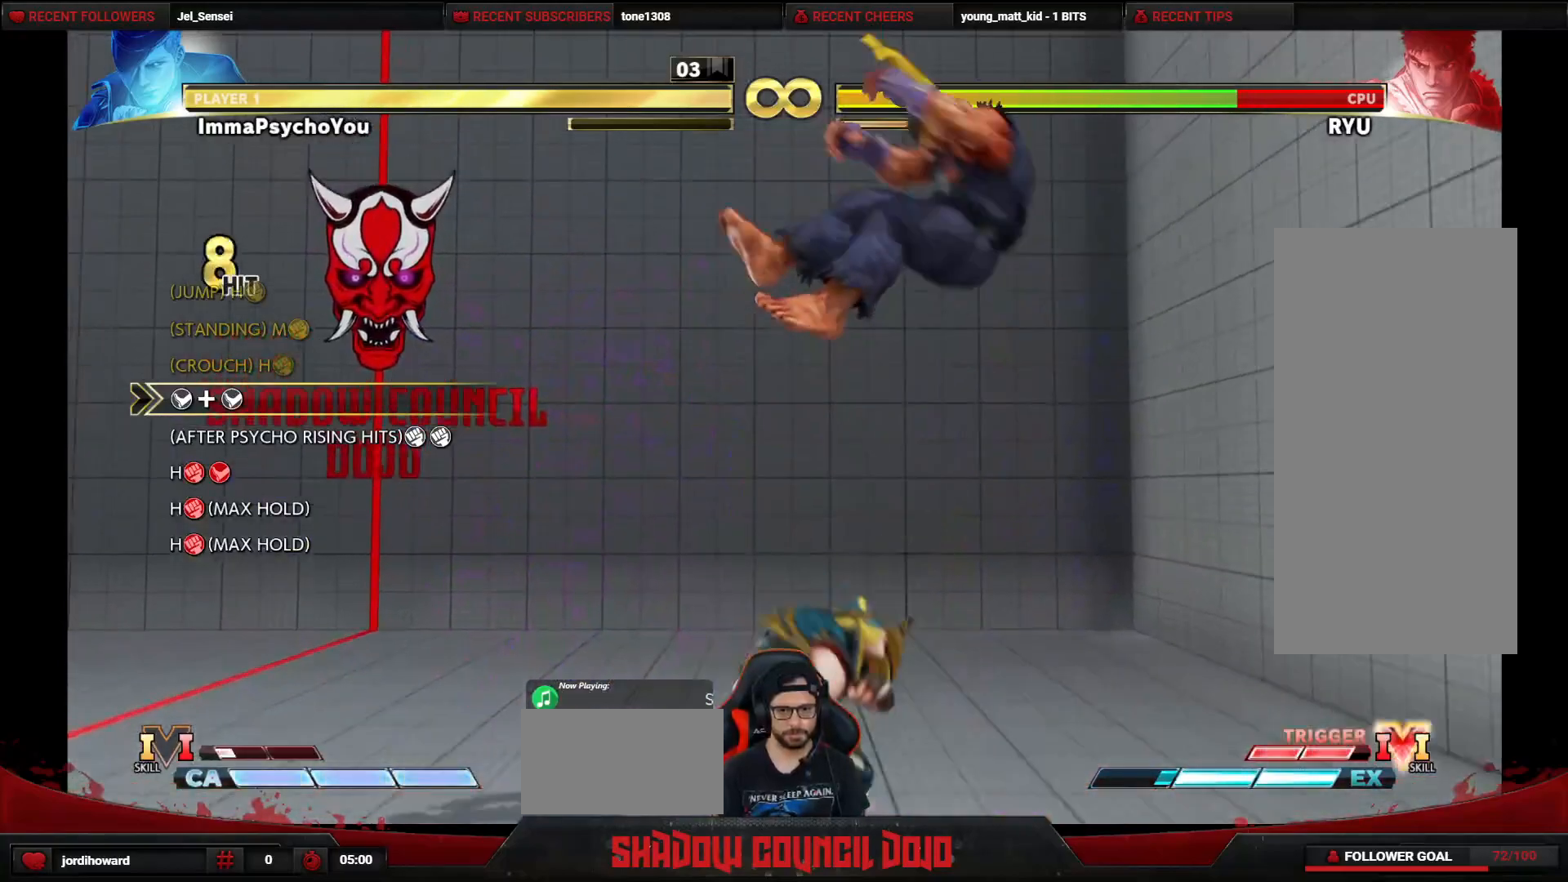
{"buttons": ["DPAD_LEFT"], "events": [[17, "R1", "down"], [117, "R1", "up"], [250, "DPAD_DOWN", "up"], [283, "R1", "down"], [283, "R2", "down"], [333, "R1", "up"], [333, "R2", "up"]]}
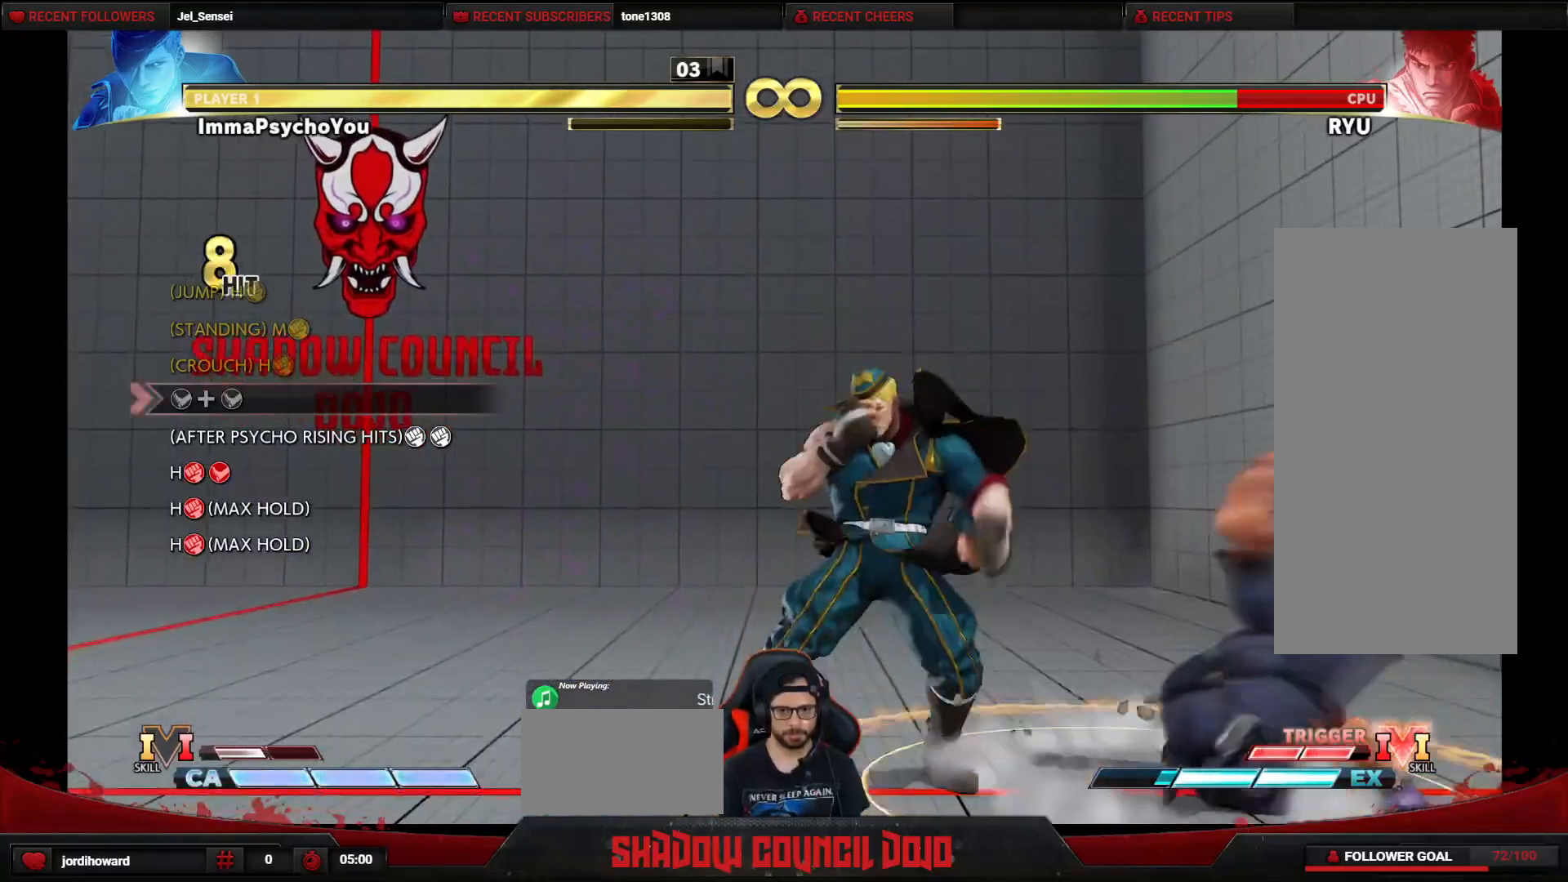
{"buttons": [], "events": [[117, "DPAD_LEFT", "up"], [217, "DPAD_RIGHT", "down"], [300, "DPAD_RIGHT", "up"]]}
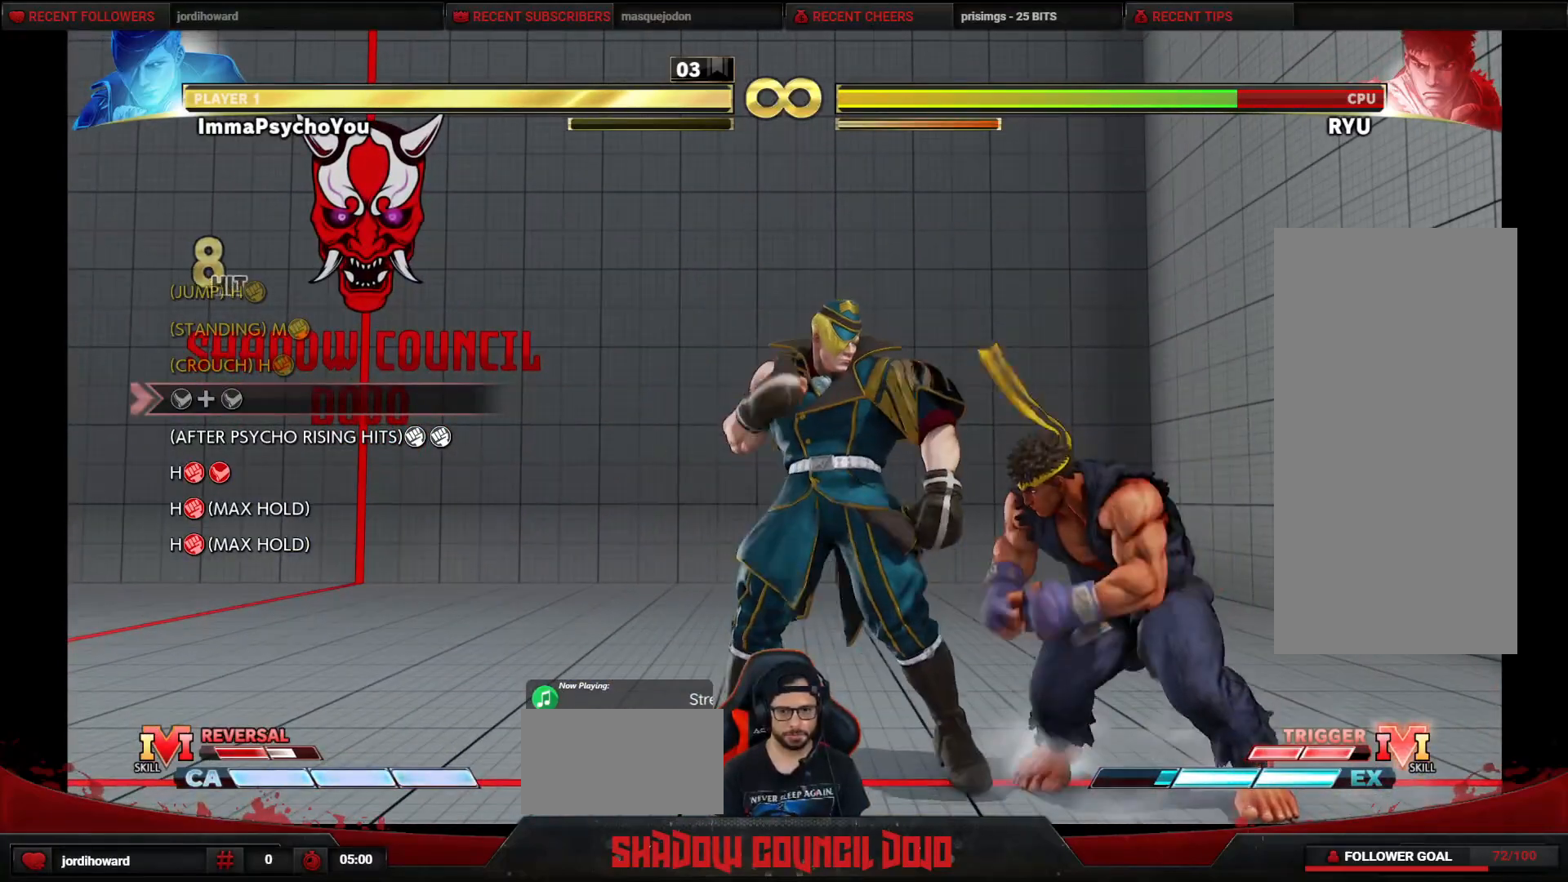
{"buttons": [], "events": [[33, "START", "down"], [150, "START", "up"]]}